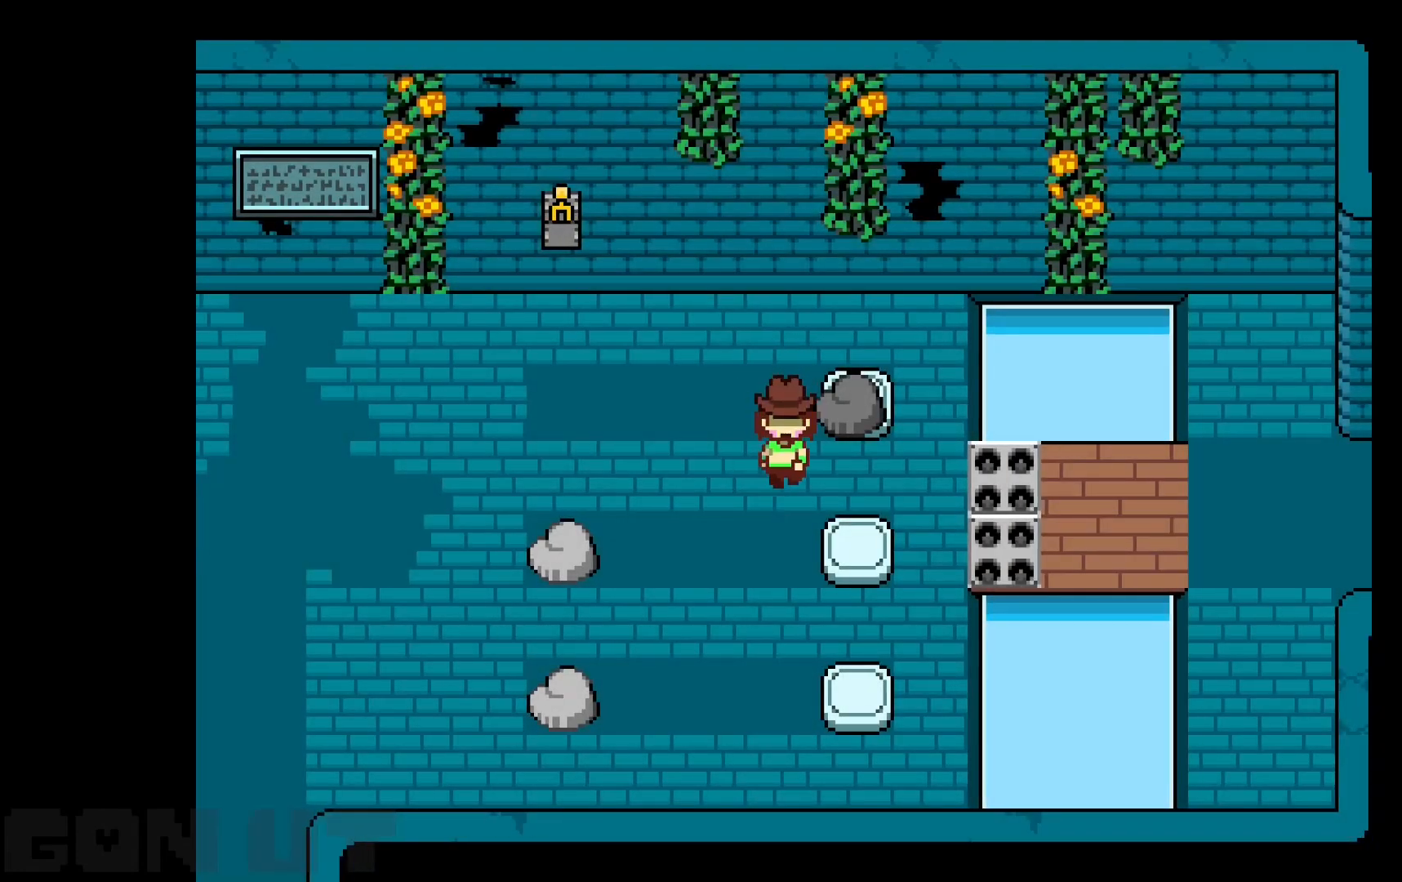
Gameplay with keyboard; each line is a JSON object with the keys held at the frame after it. "events" lists presses ("down") and releases ("up") of "c", "down", "left", "right", "up", "x" and "z" between this image and that frame as [ms after this image, input, new state], when the widget could be followed in between. No other keys are recorded. Mouse input is not recorded.
{"keys": ["c", "right"], "events": [[33, "down", "up"], [83, "down", "down"], [167, "down", "up"]]}
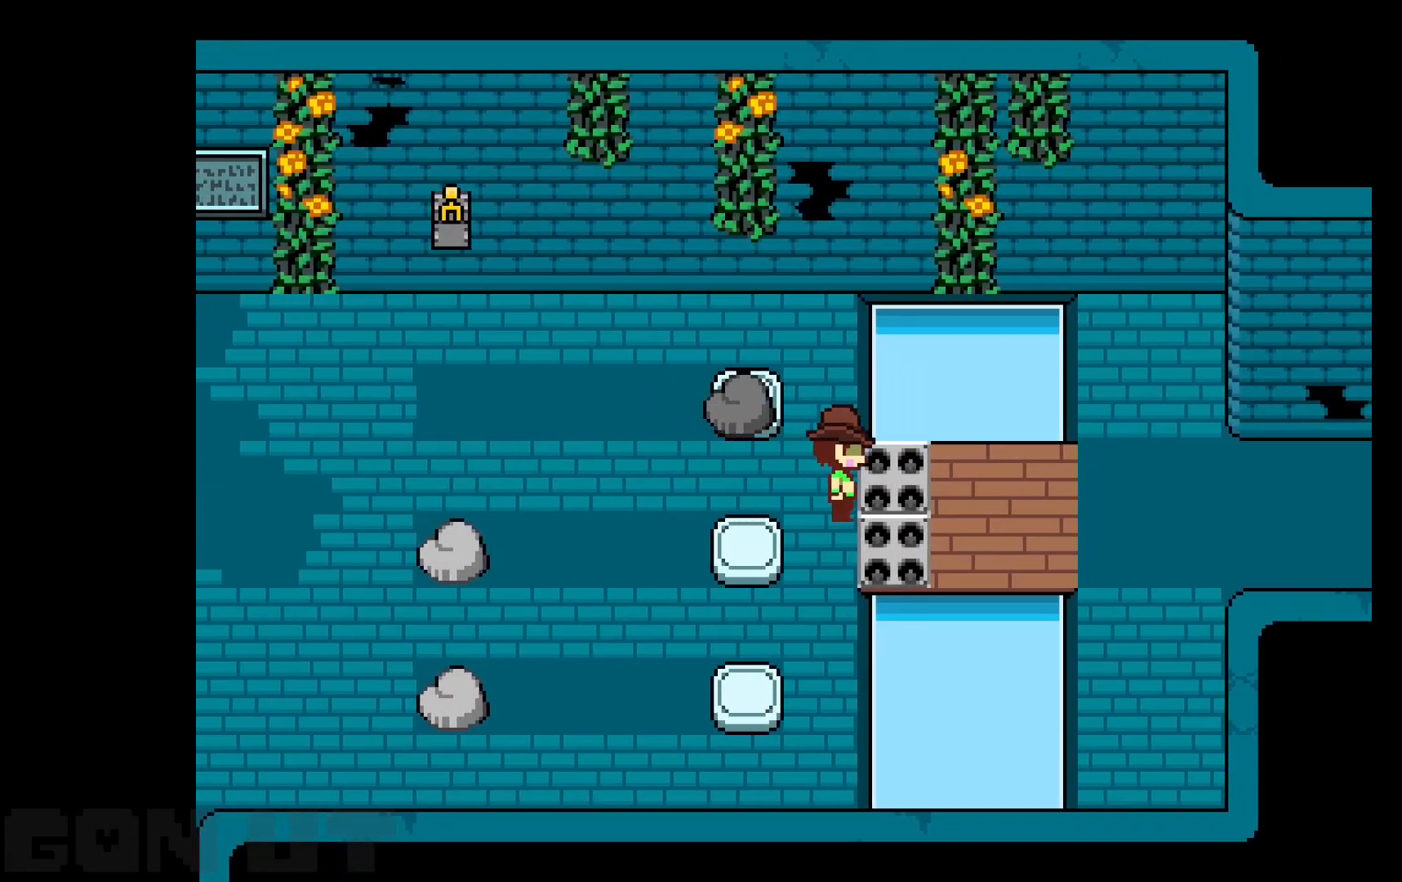
{"keys": ["c", "right"], "events": [[100, "down", "down"], [150, "down", "up"]]}
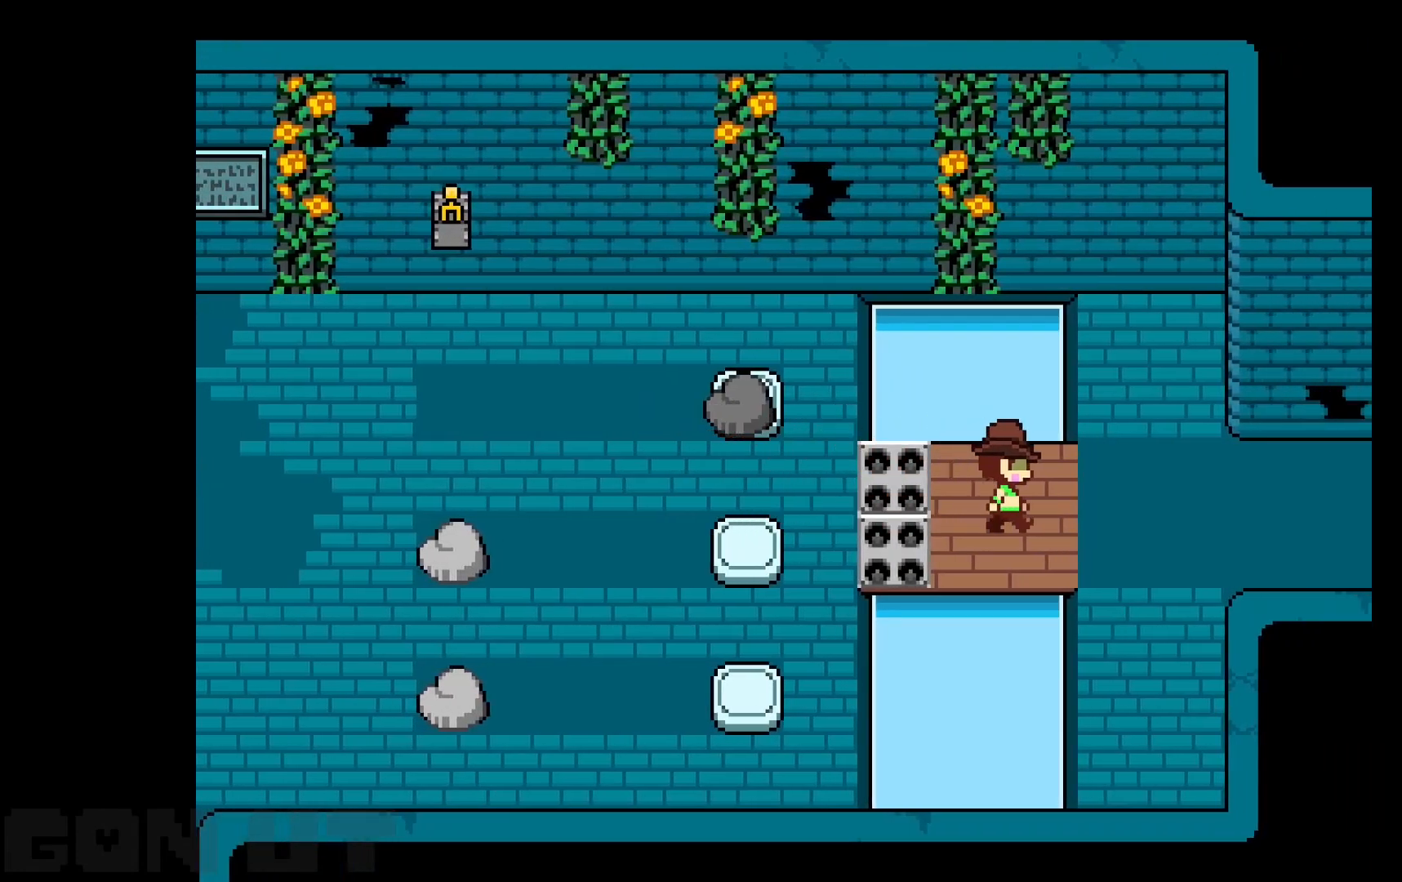
{"keys": ["c", "right"], "events": []}
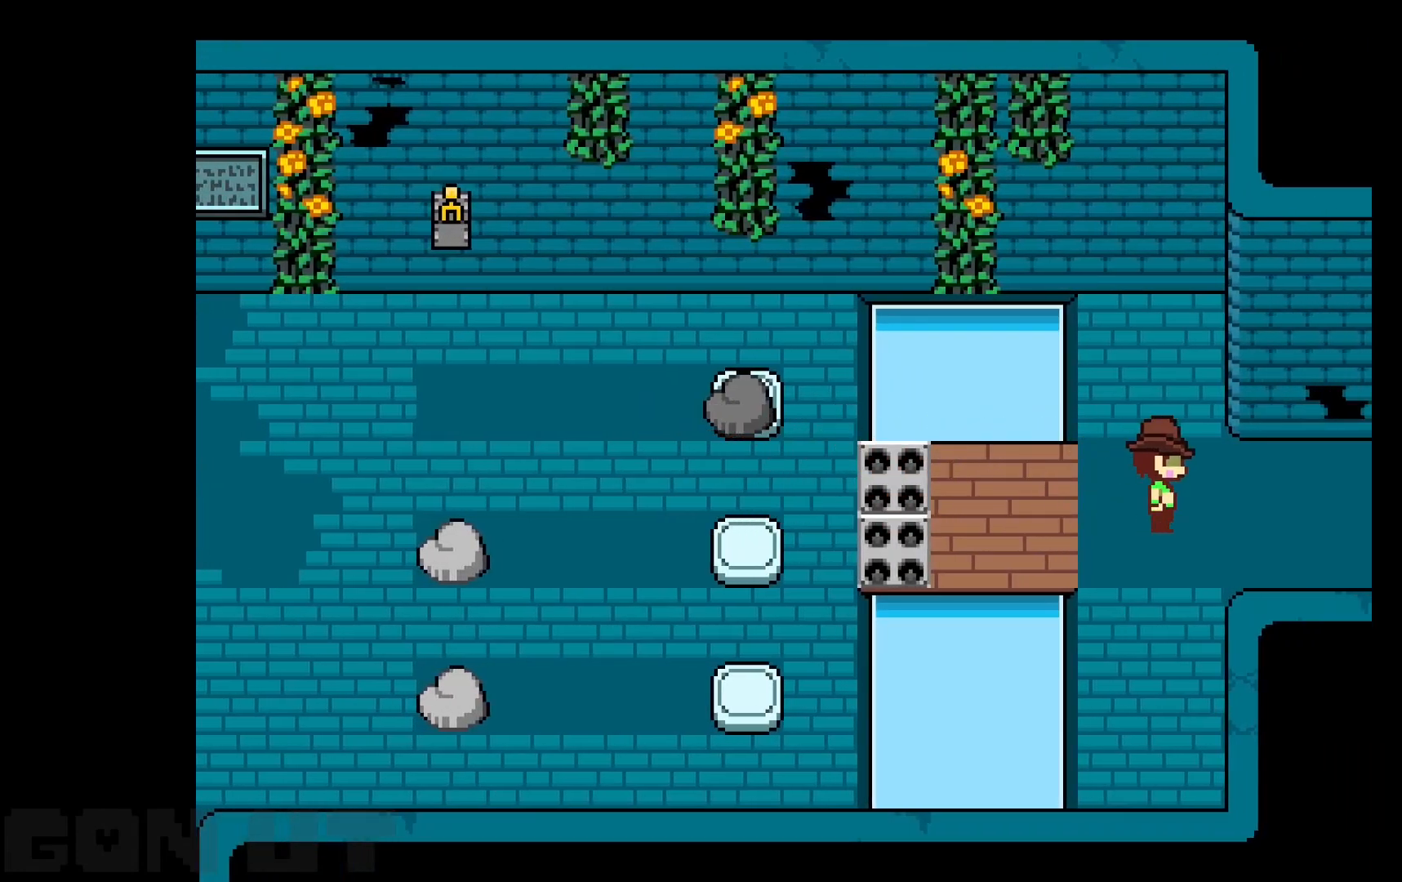
{"keys": ["c", "right"], "events": []}
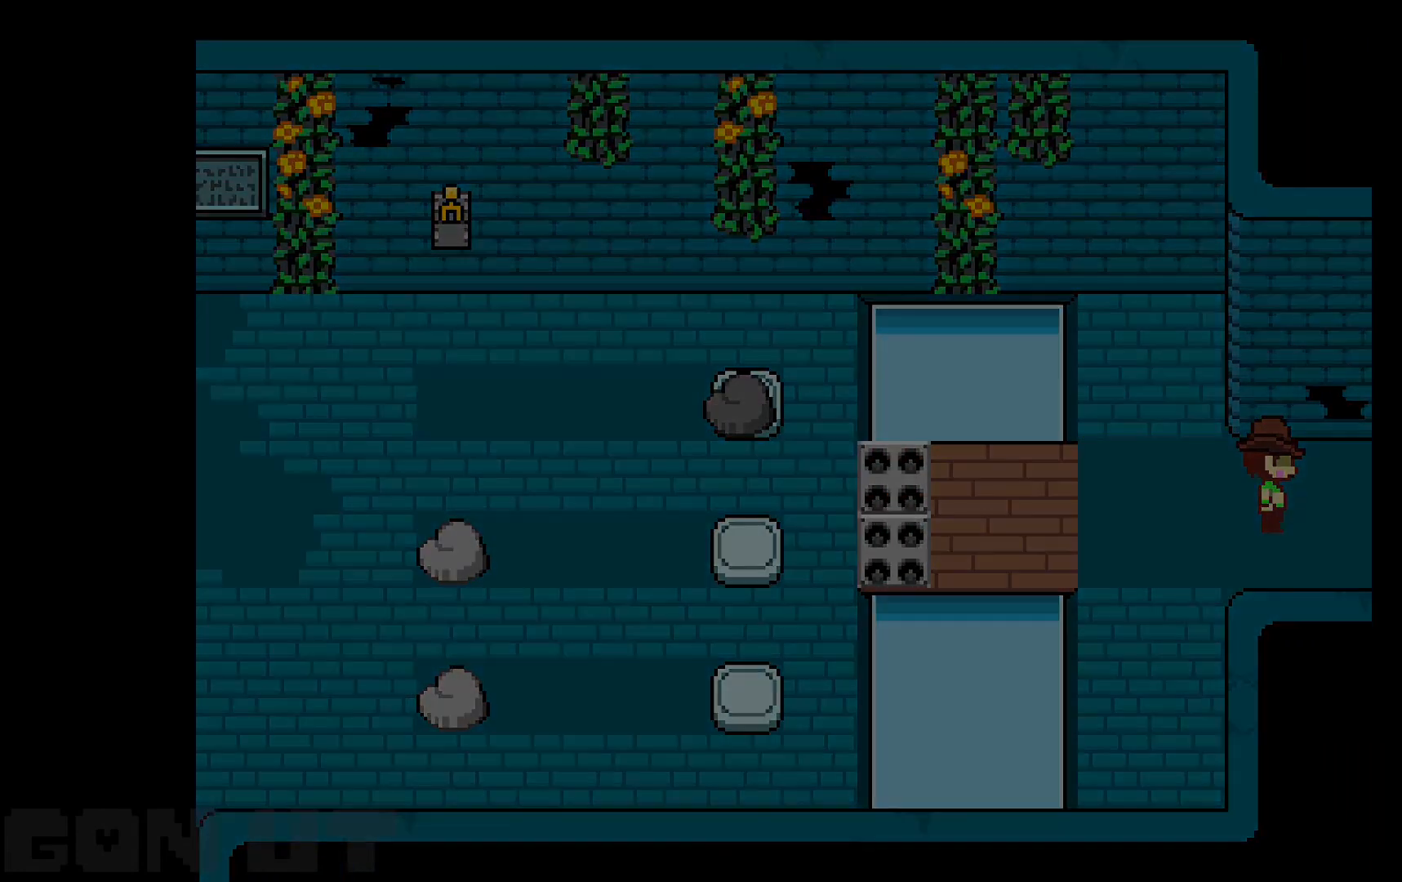
{"keys": ["c", "right"], "events": []}
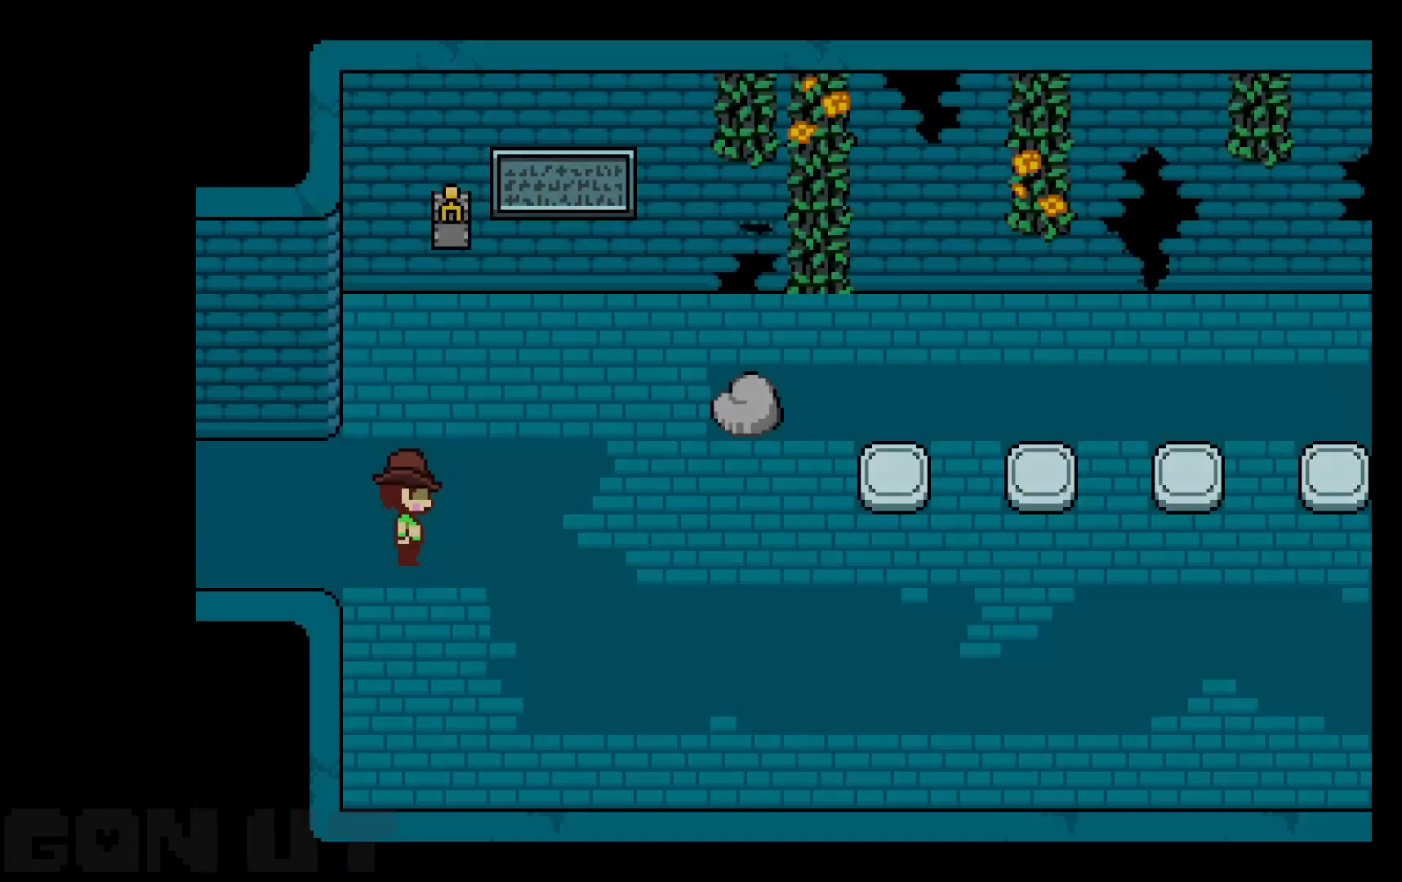
{"keys": ["c", "right", "up"], "events": [[400, "up", "down"]]}
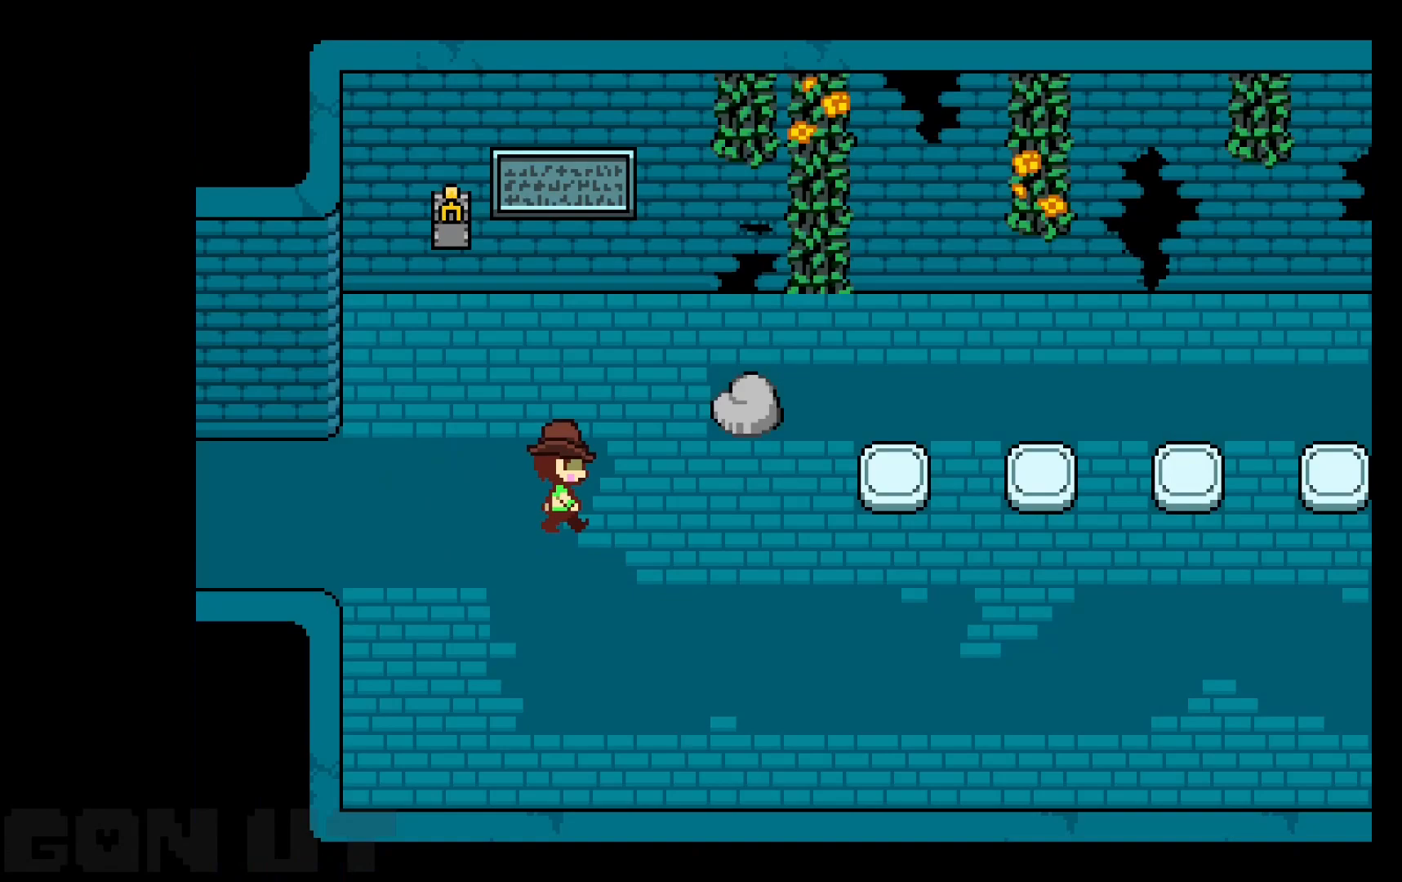
{"keys": ["c", "right"], "events": [[317, "up", "up"]]}
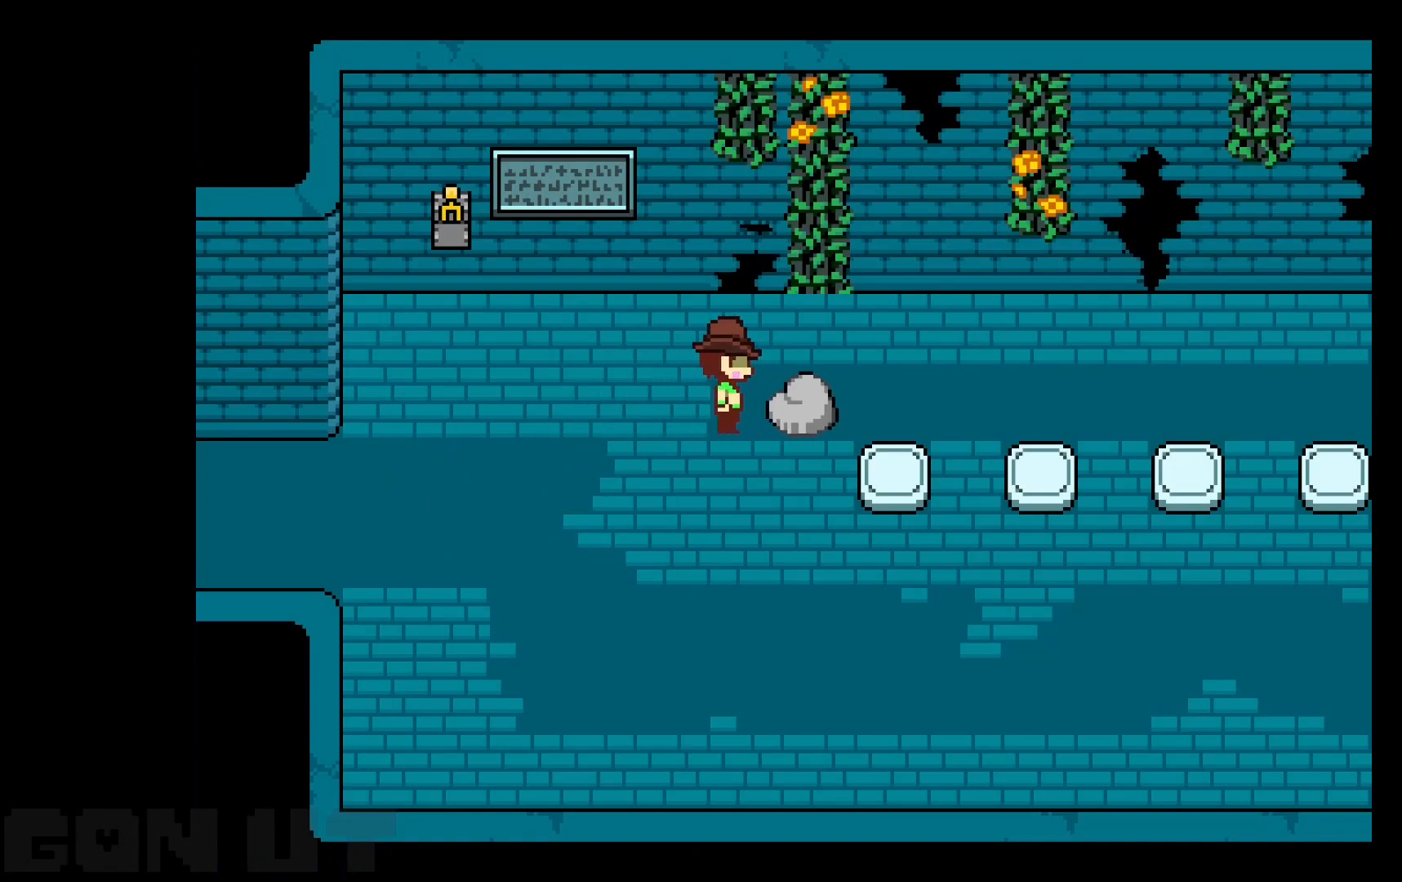
{"keys": ["c", "right"], "events": []}
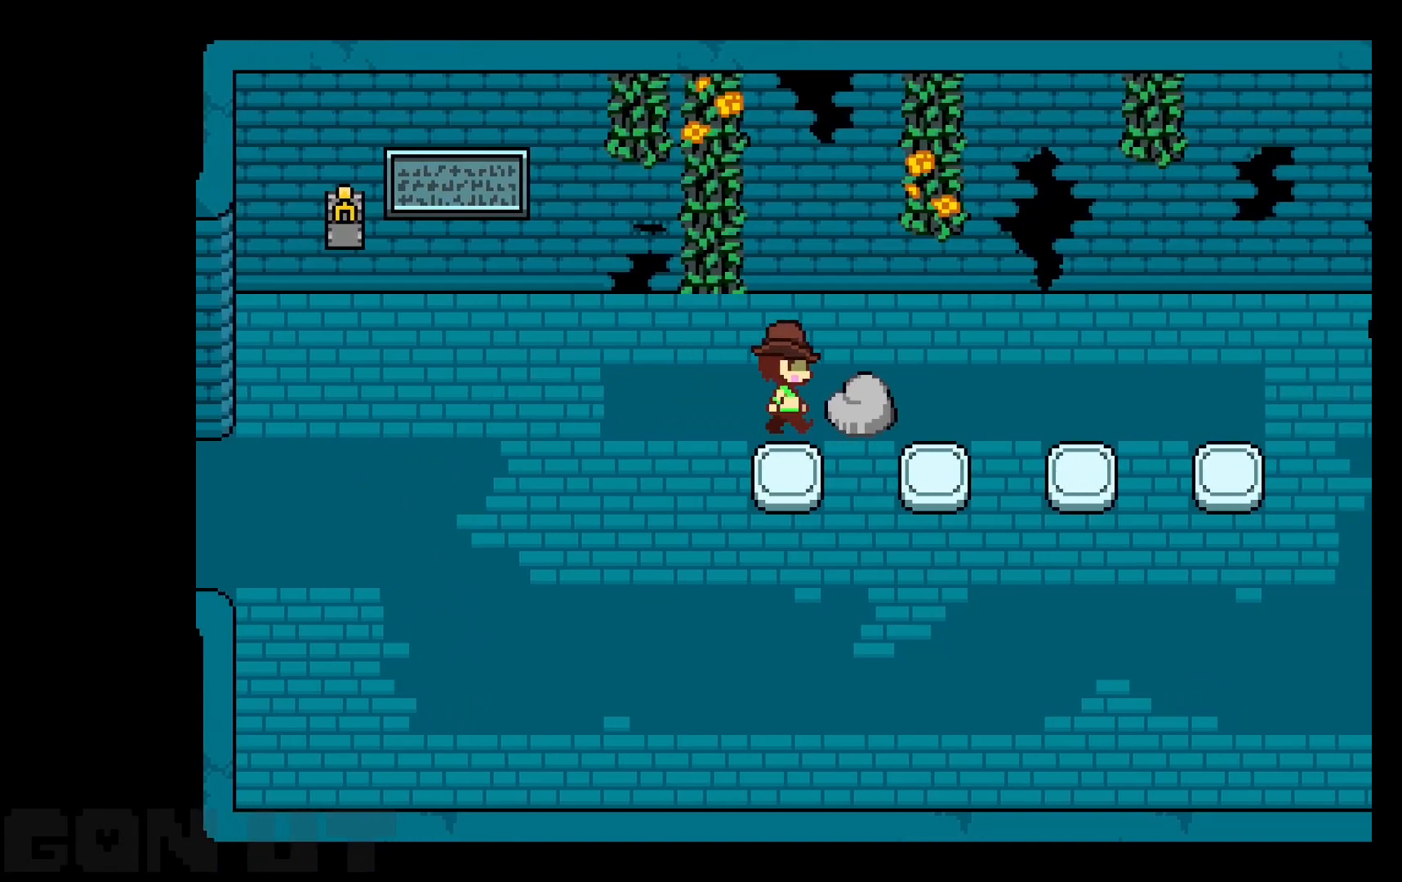
{"keys": ["c", "right"], "events": []}
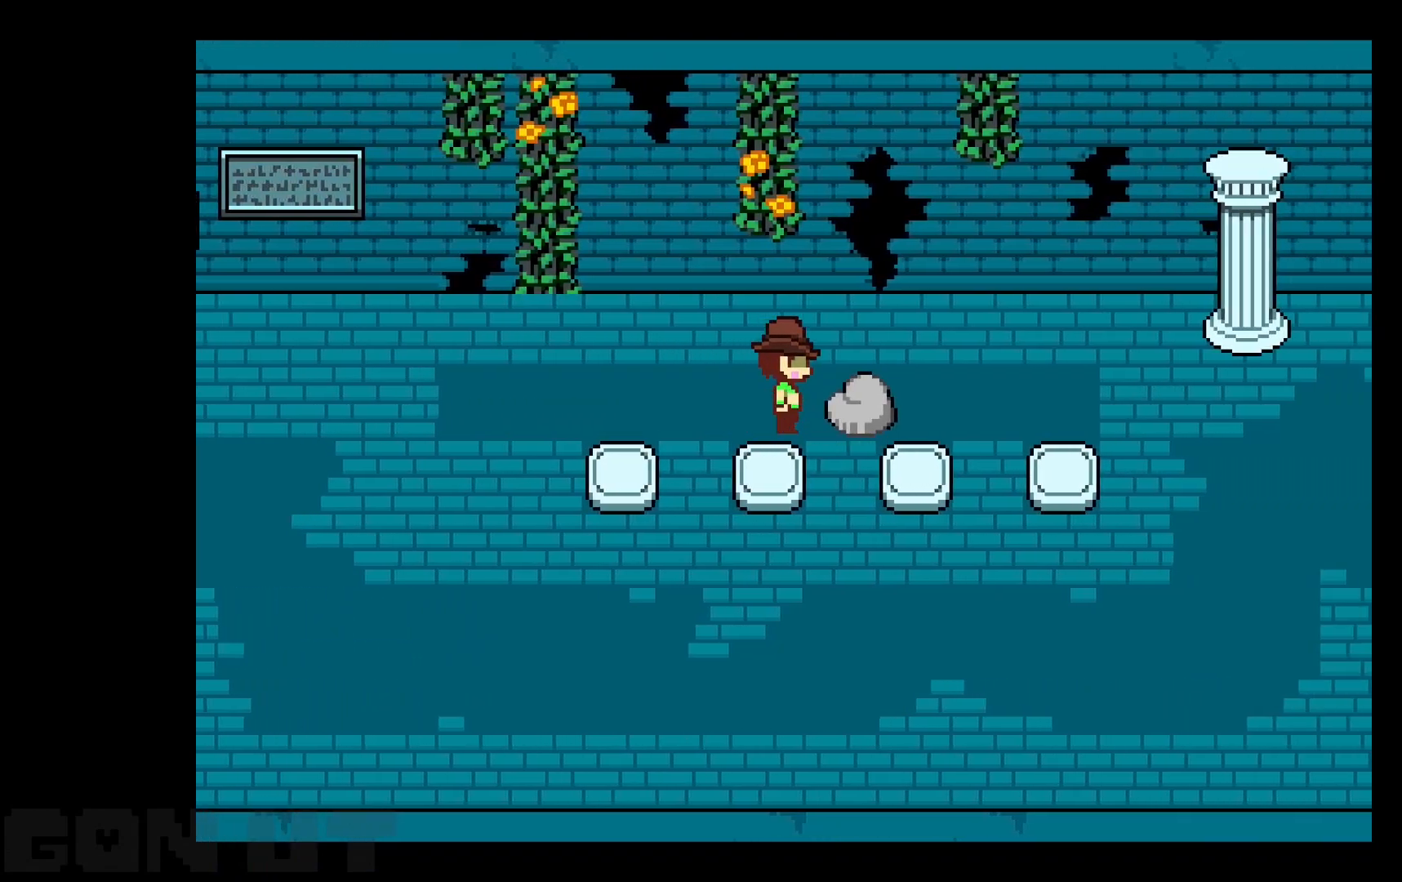
{"keys": ["c"], "events": [[133, "right", "up"], [133, "up", "down"], [450, "up", "up"]]}
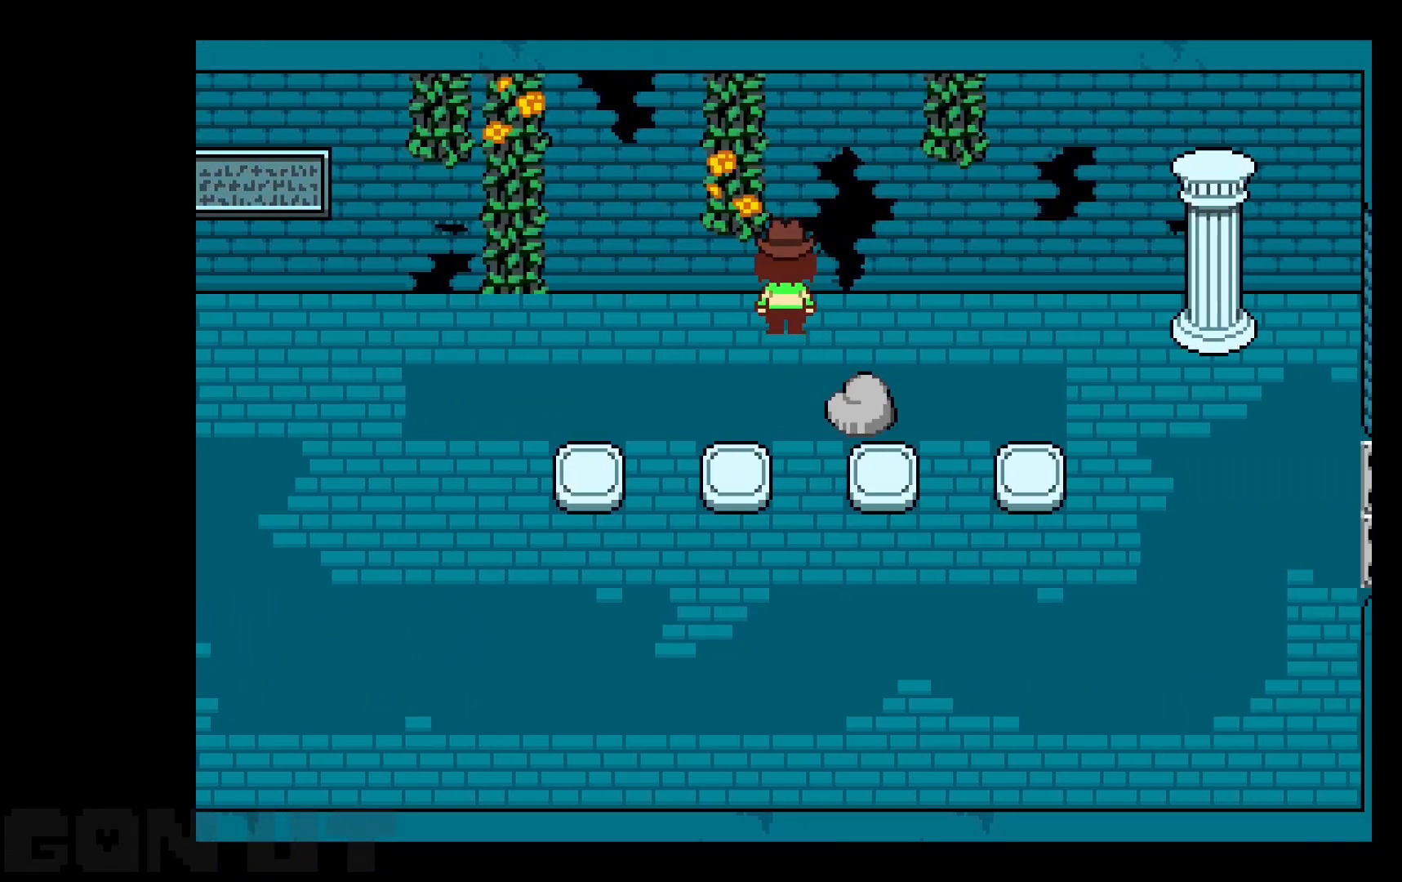
{"keys": ["c", "down"], "events": [[50, "down", "down"], [300, "down", "up"], [383, "down", "down"]]}
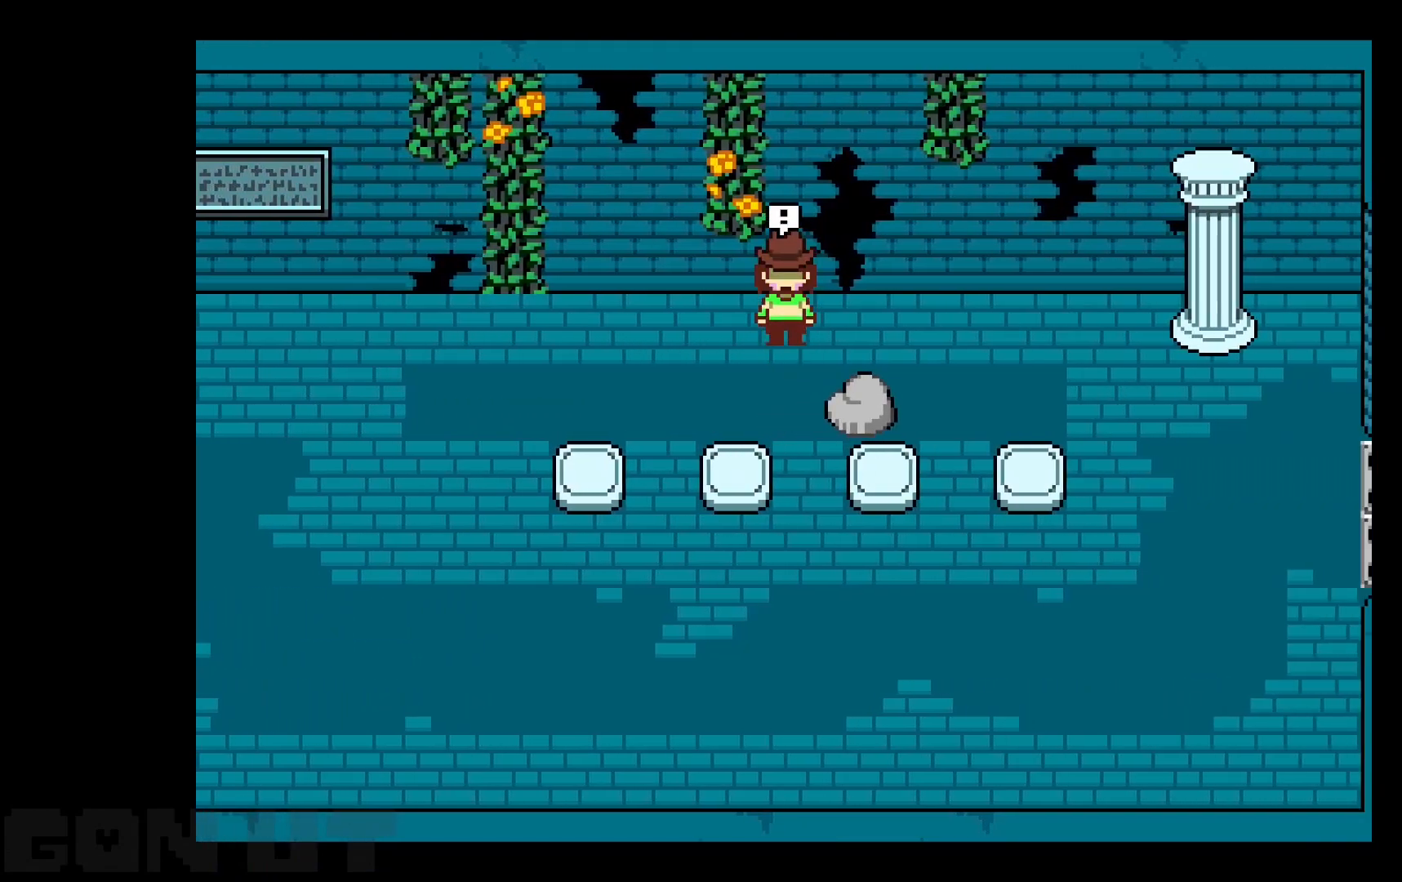
{"keys": ["c", "down"], "events": []}
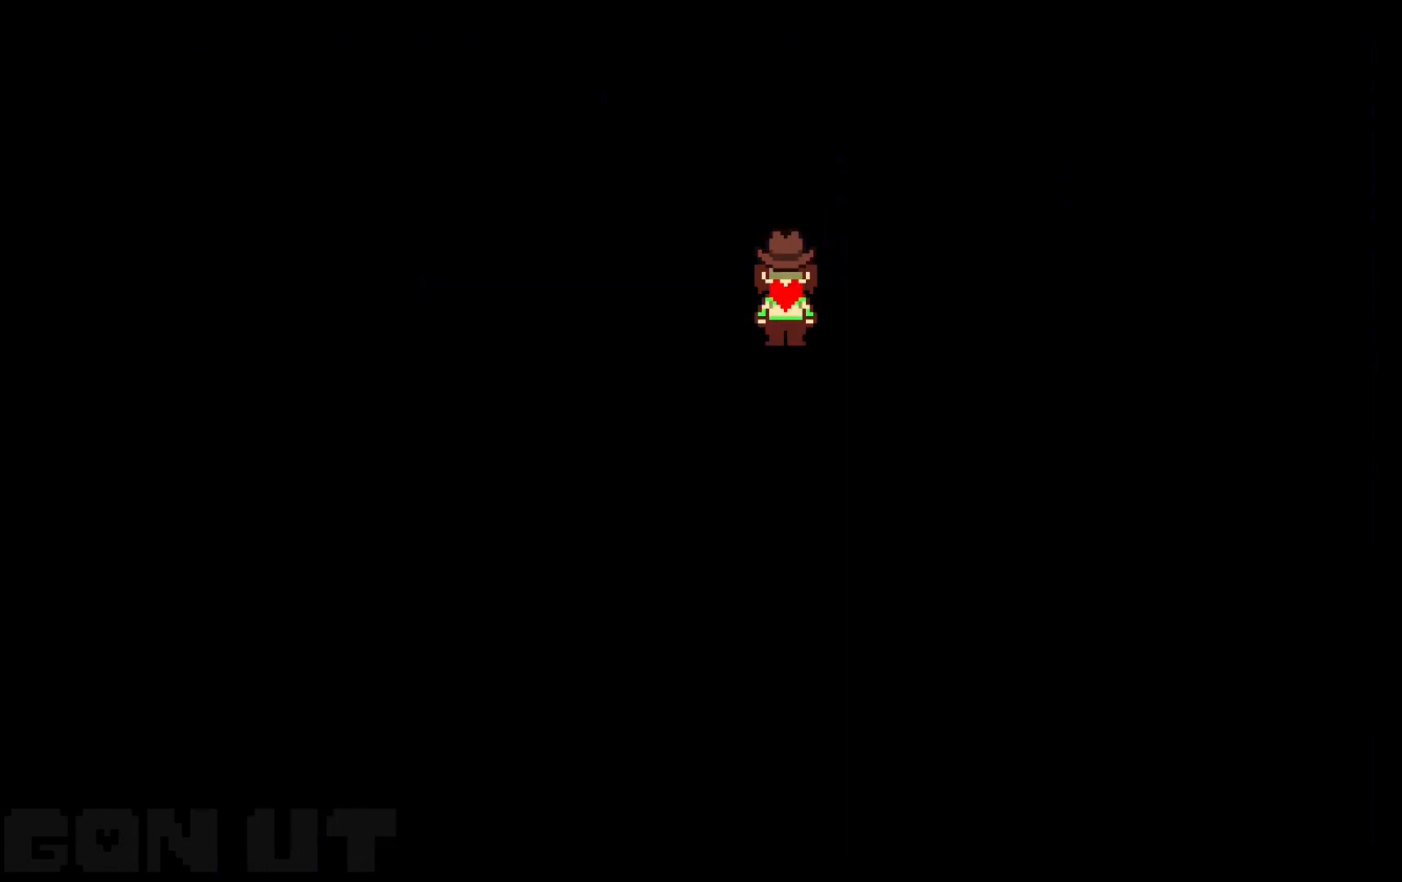
{"keys": ["c", "down"], "events": []}
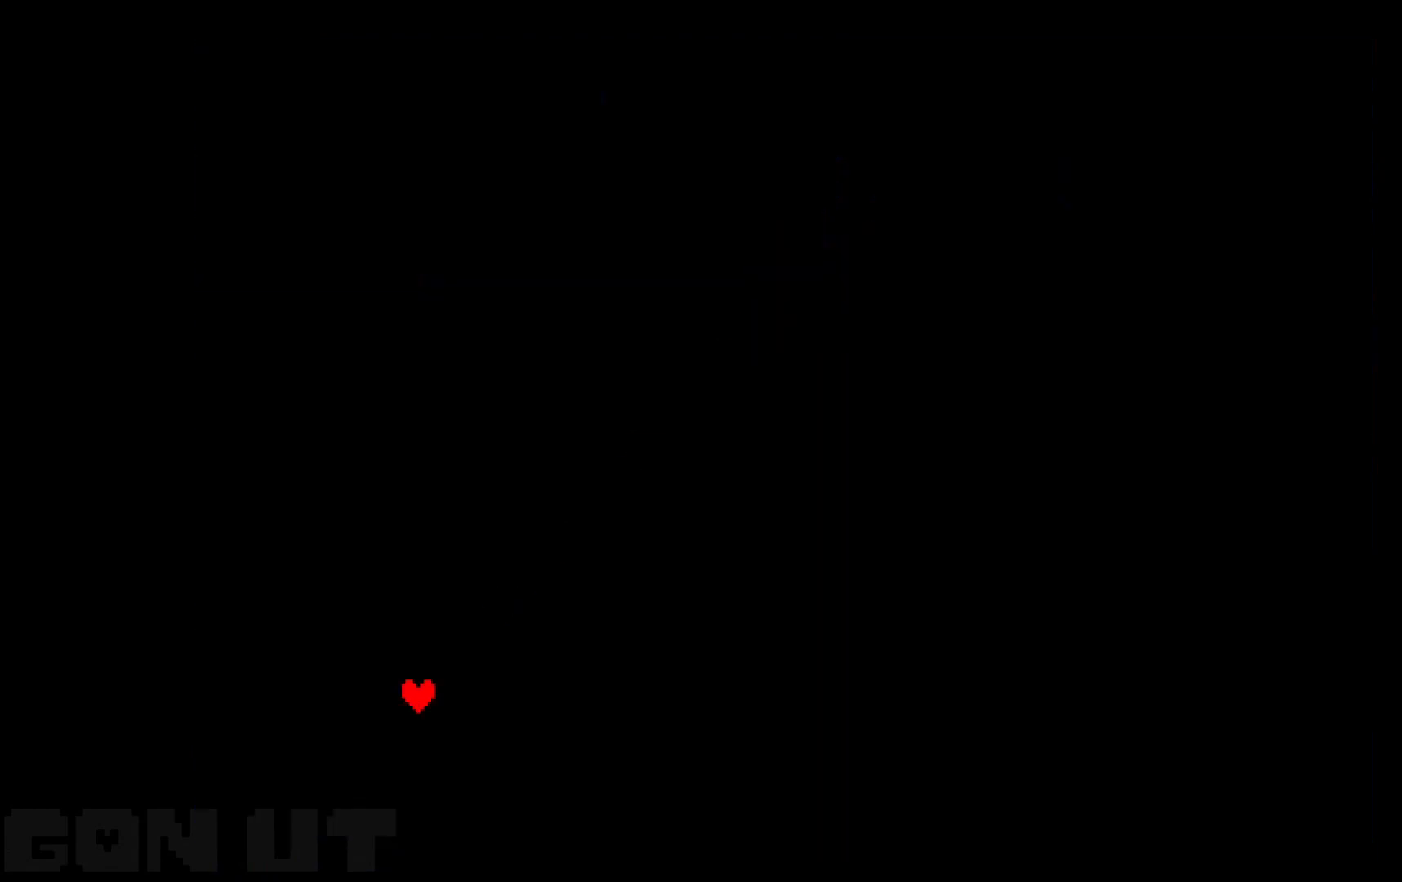
{"keys": ["c", "down"], "events": []}
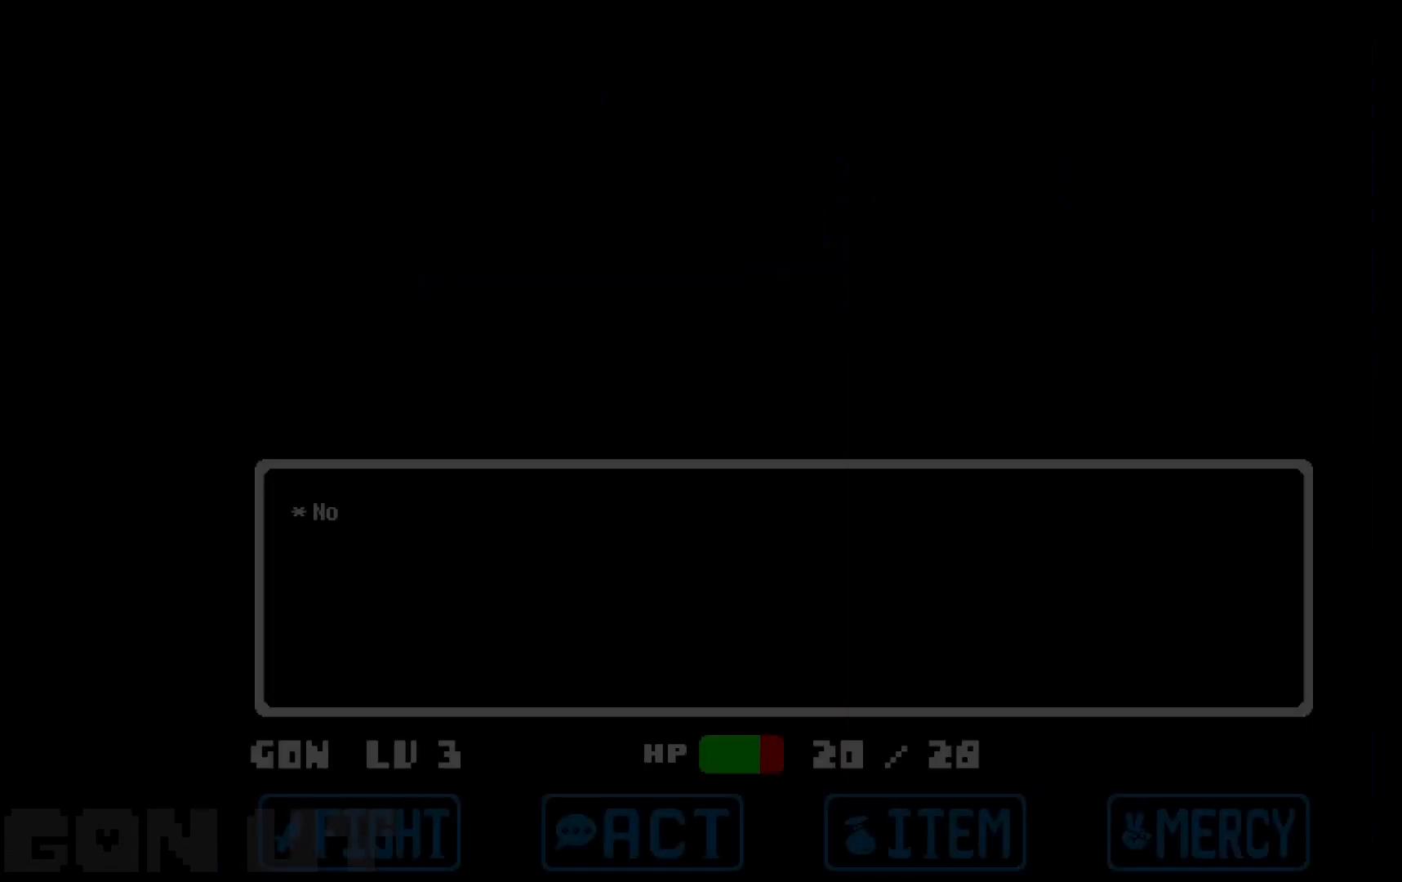
{"keys": ["c", "down", "z"], "events": [[483, "z", "down"]]}
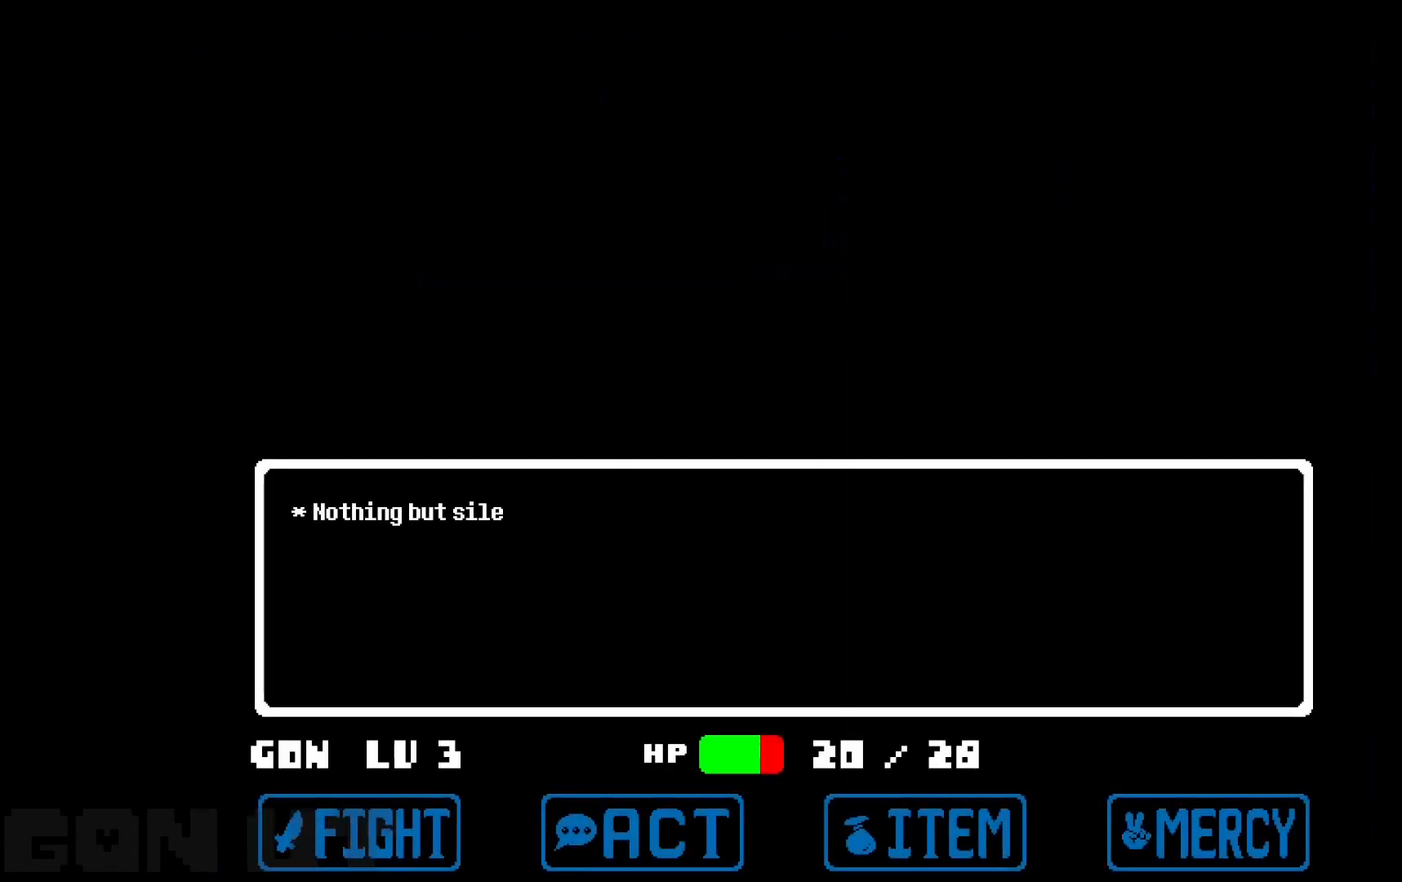
{"keys": ["c", "down"], "events": [[83, "z", "up"], [233, "z", "down"], [367, "z", "up"]]}
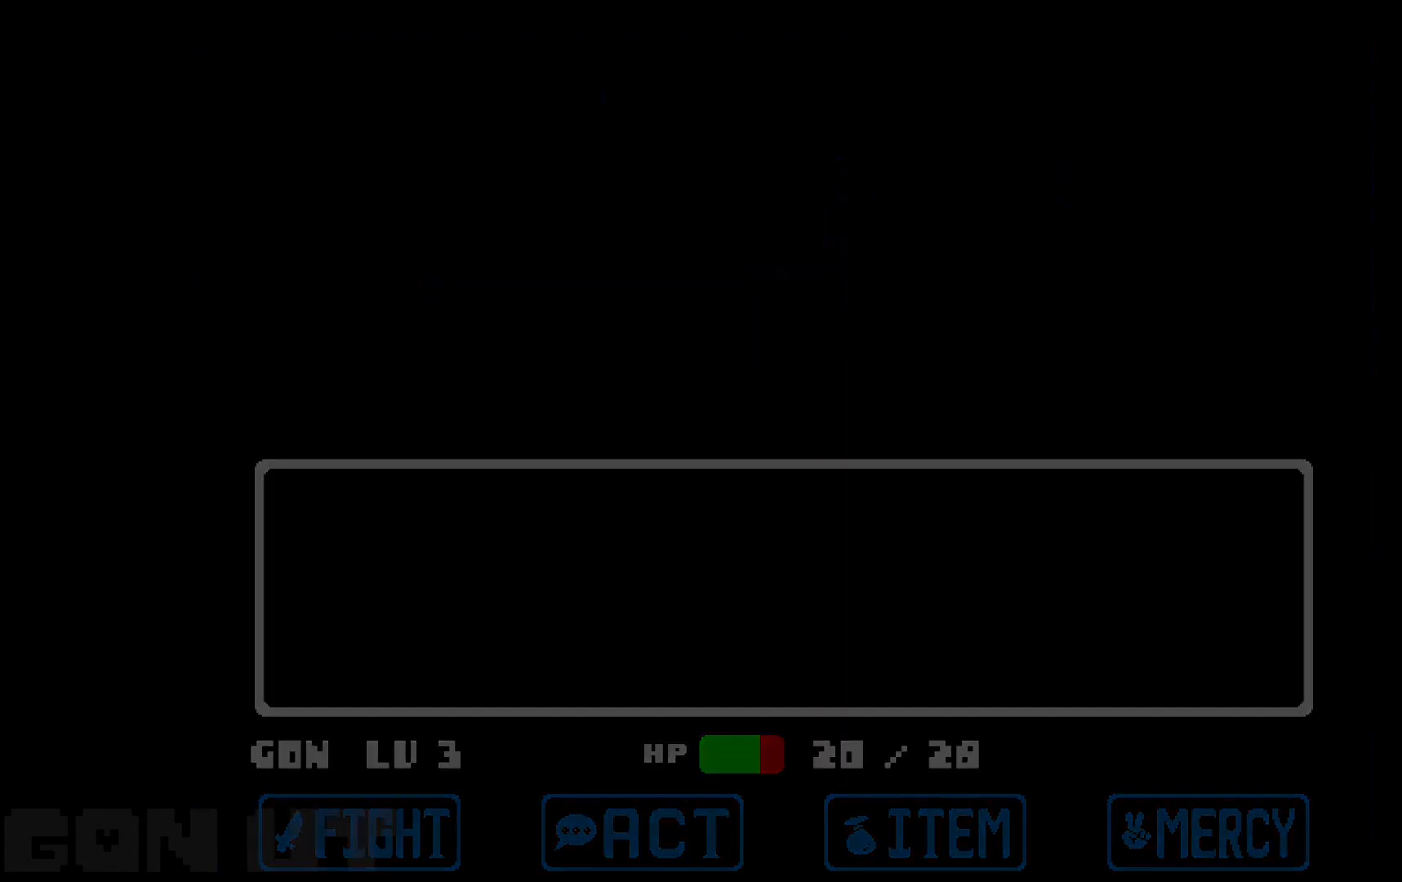
{"keys": ["c", "down"], "events": []}
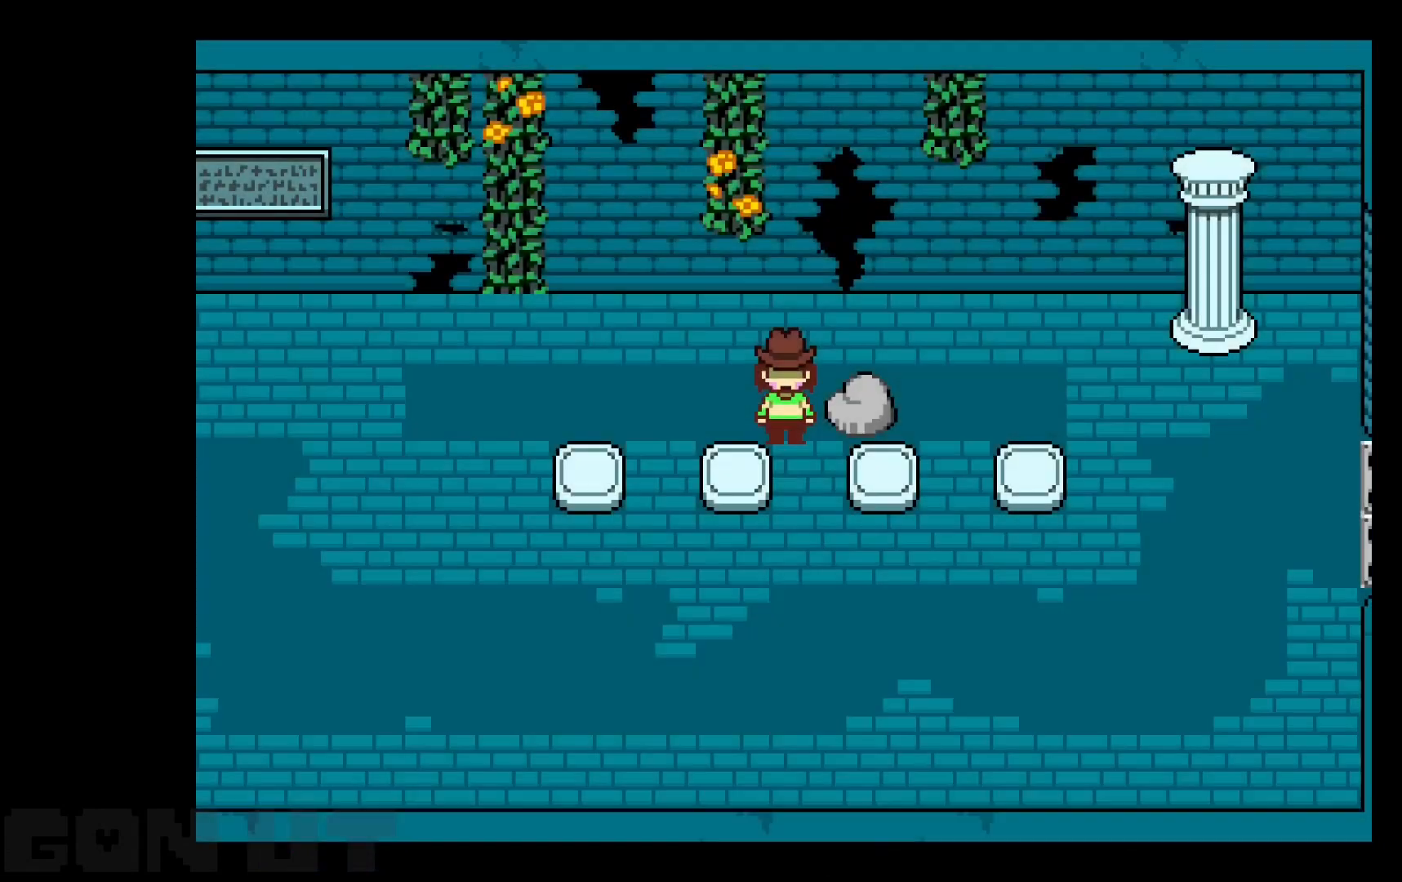
{"keys": ["c", "up"], "events": [[17, "down", "up"], [67, "right", "down"], [200, "right", "up"], [300, "up", "down"]]}
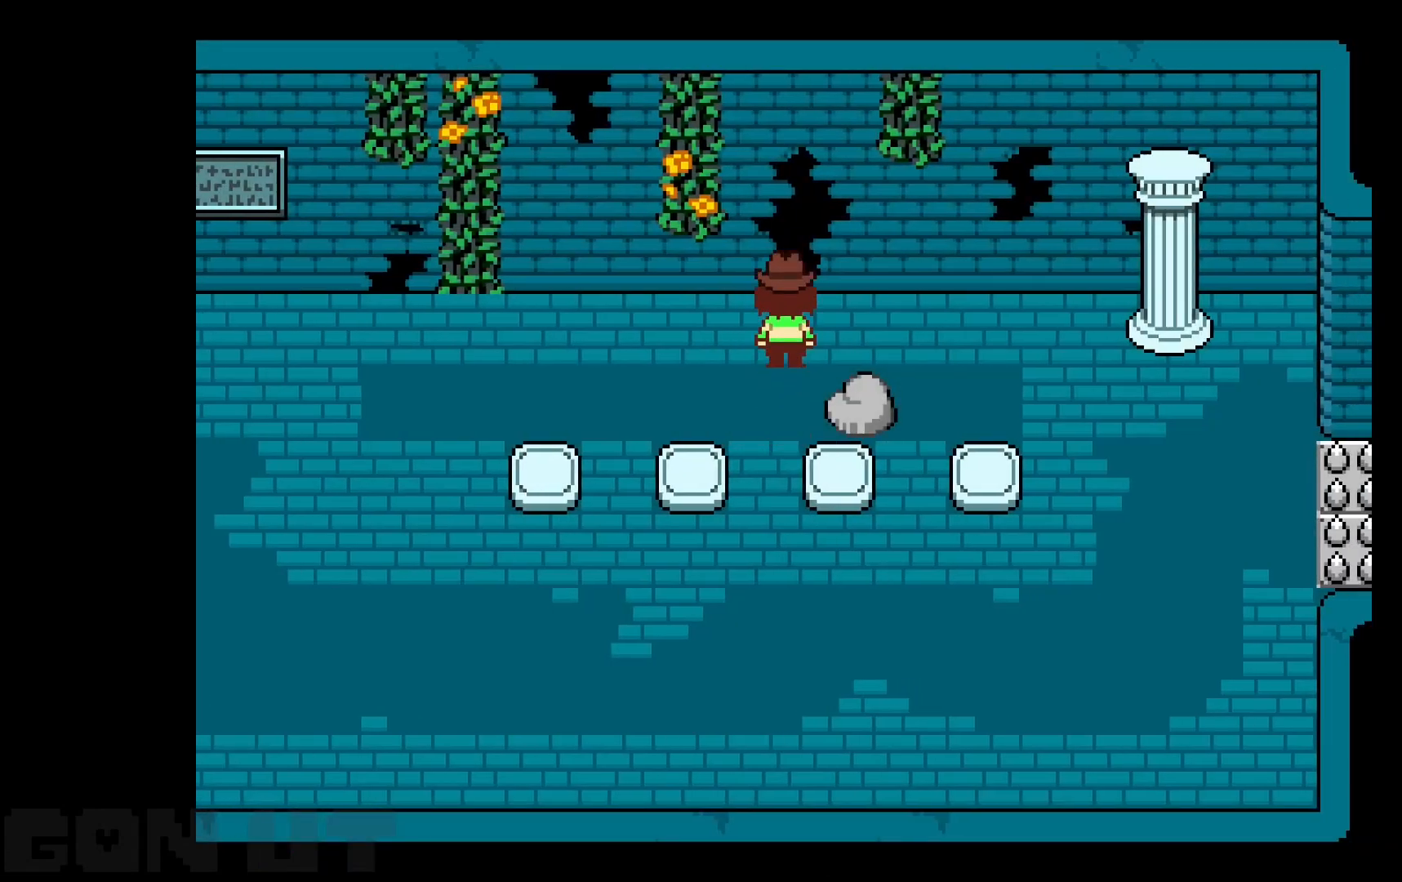
{"keys": ["c", "down"], "events": [[33, "right", "down"], [83, "up", "up"], [417, "down", "down"], [417, "right", "up"]]}
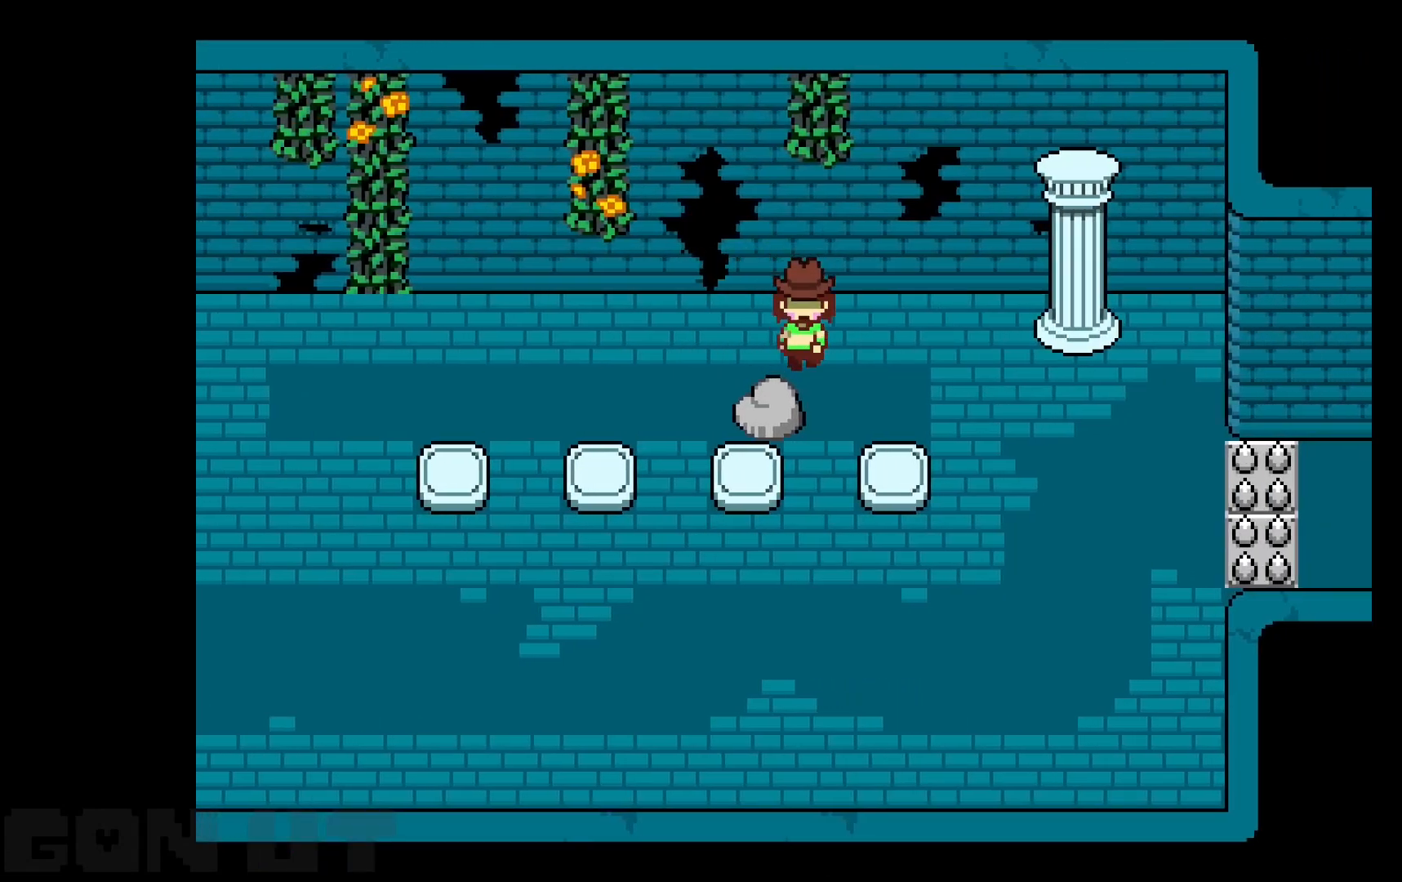
{"keys": ["c", "down"], "events": [[150, "down", "up"], [333, "right", "down"], [433, "down", "down"], [467, "right", "up"]]}
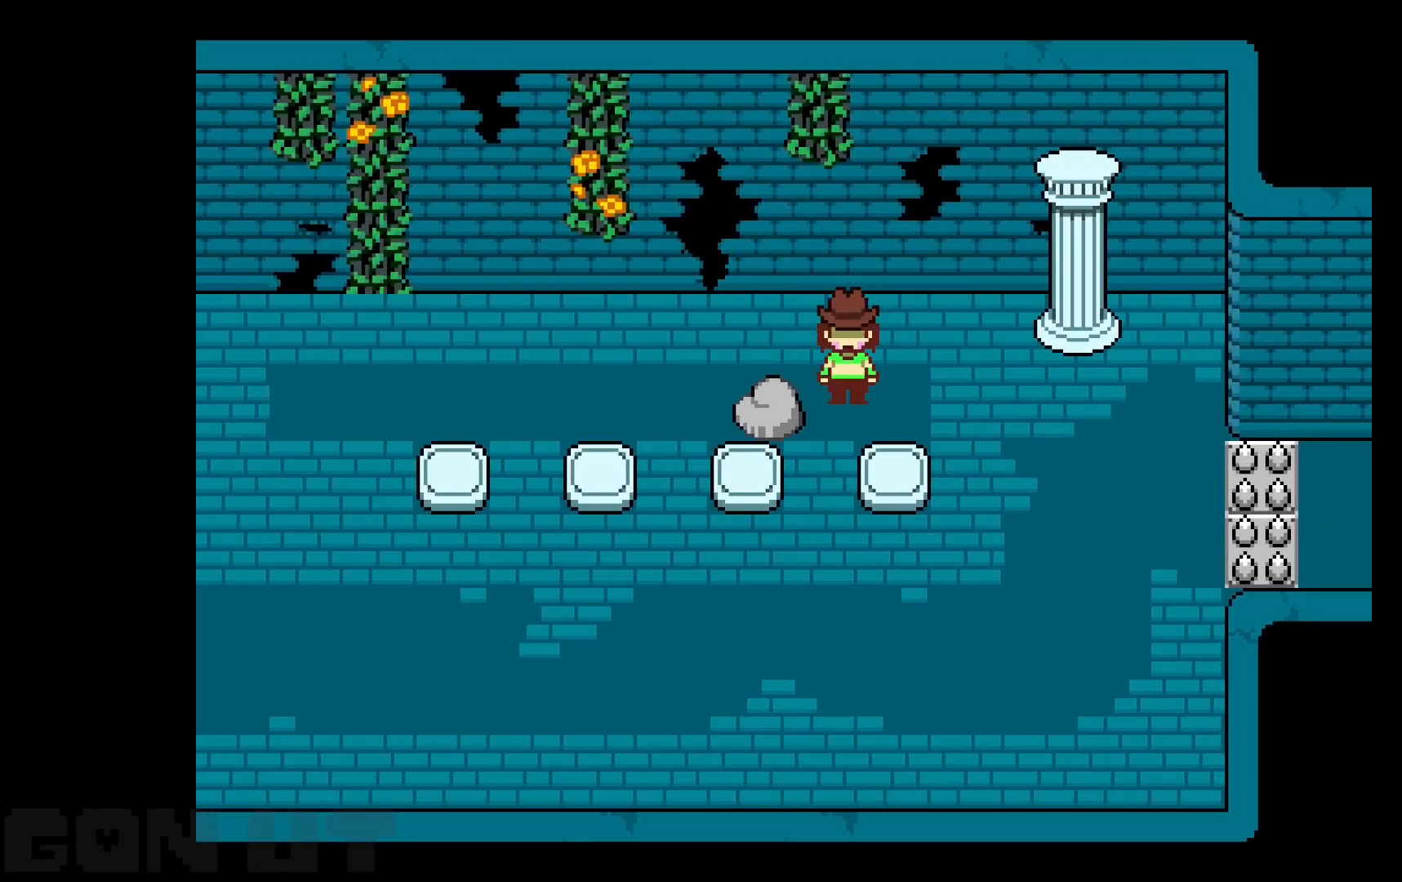
{"keys": ["c", "left"], "events": [[17, "down", "up"], [17, "left", "down"], [150, "left", "up"], [300, "up", "down"], [450, "left", "down"], [450, "up", "up"]]}
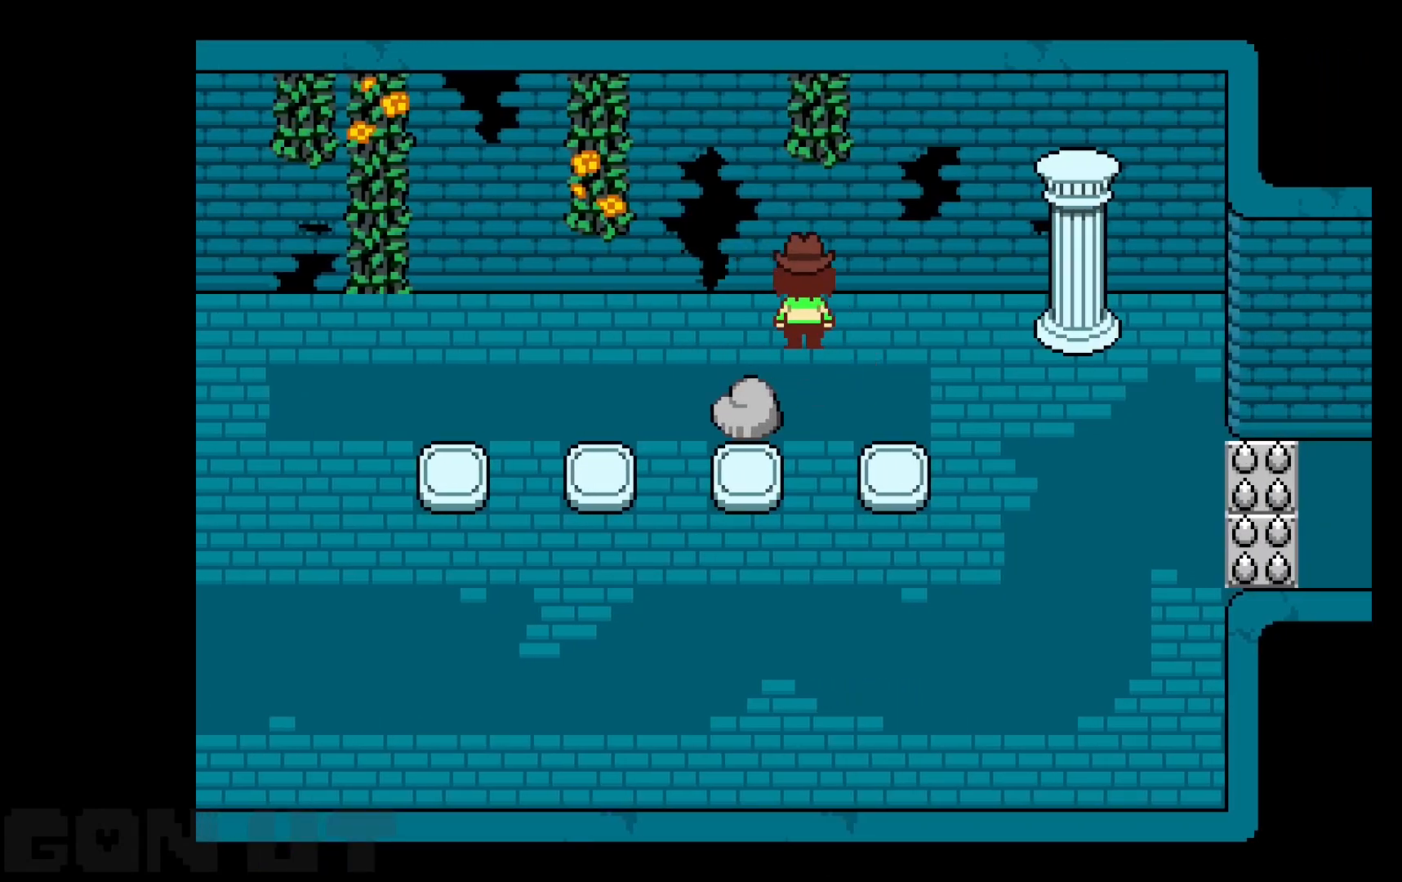
{"keys": ["c", "right"], "events": [[83, "down", "down"], [133, "left", "up"], [417, "right", "down"], [450, "down", "up"]]}
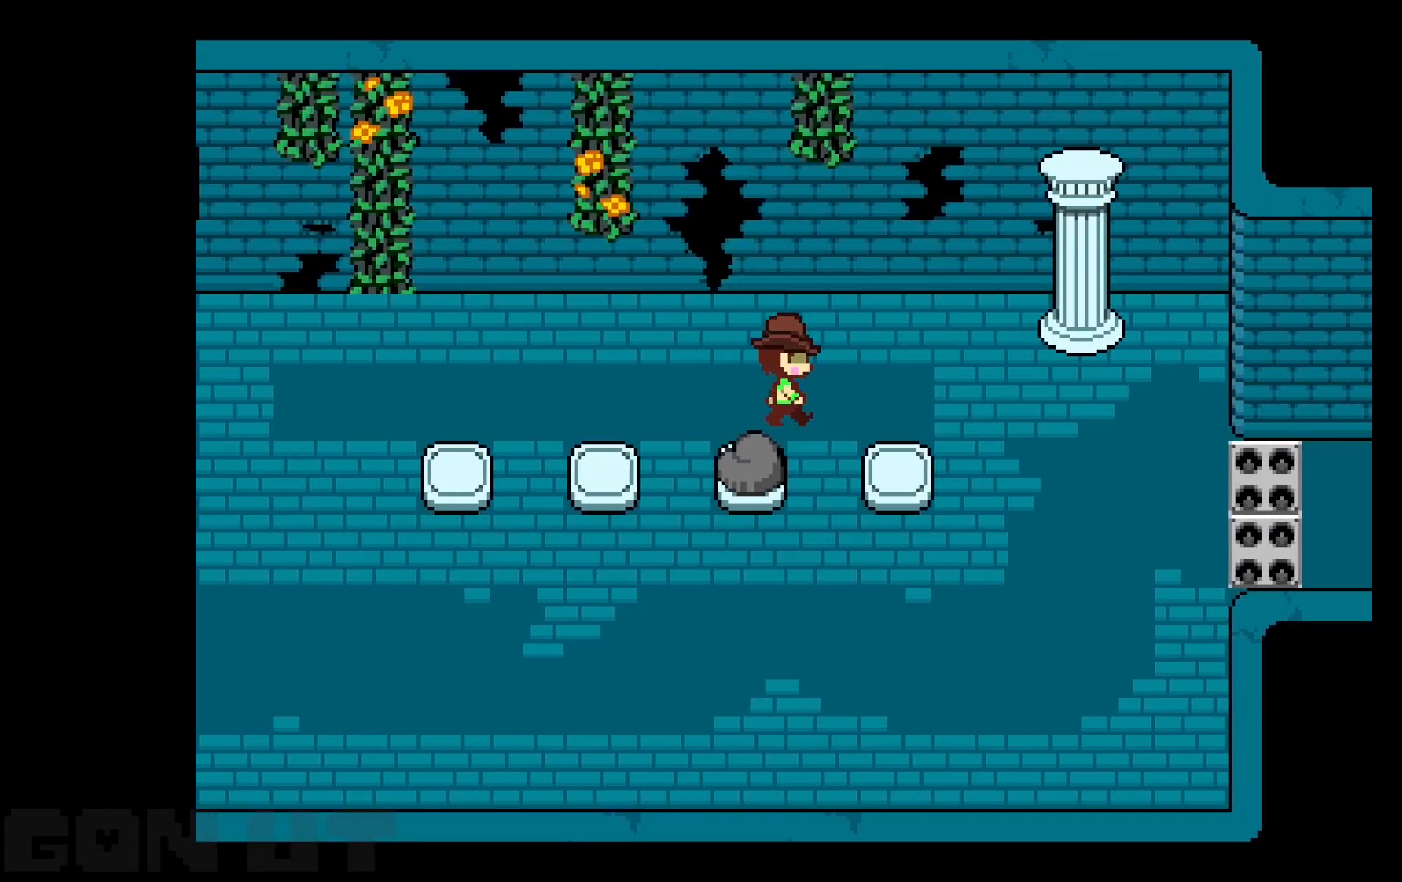
{"keys": ["c", "down", "right"], "events": [[467, "down", "down"]]}
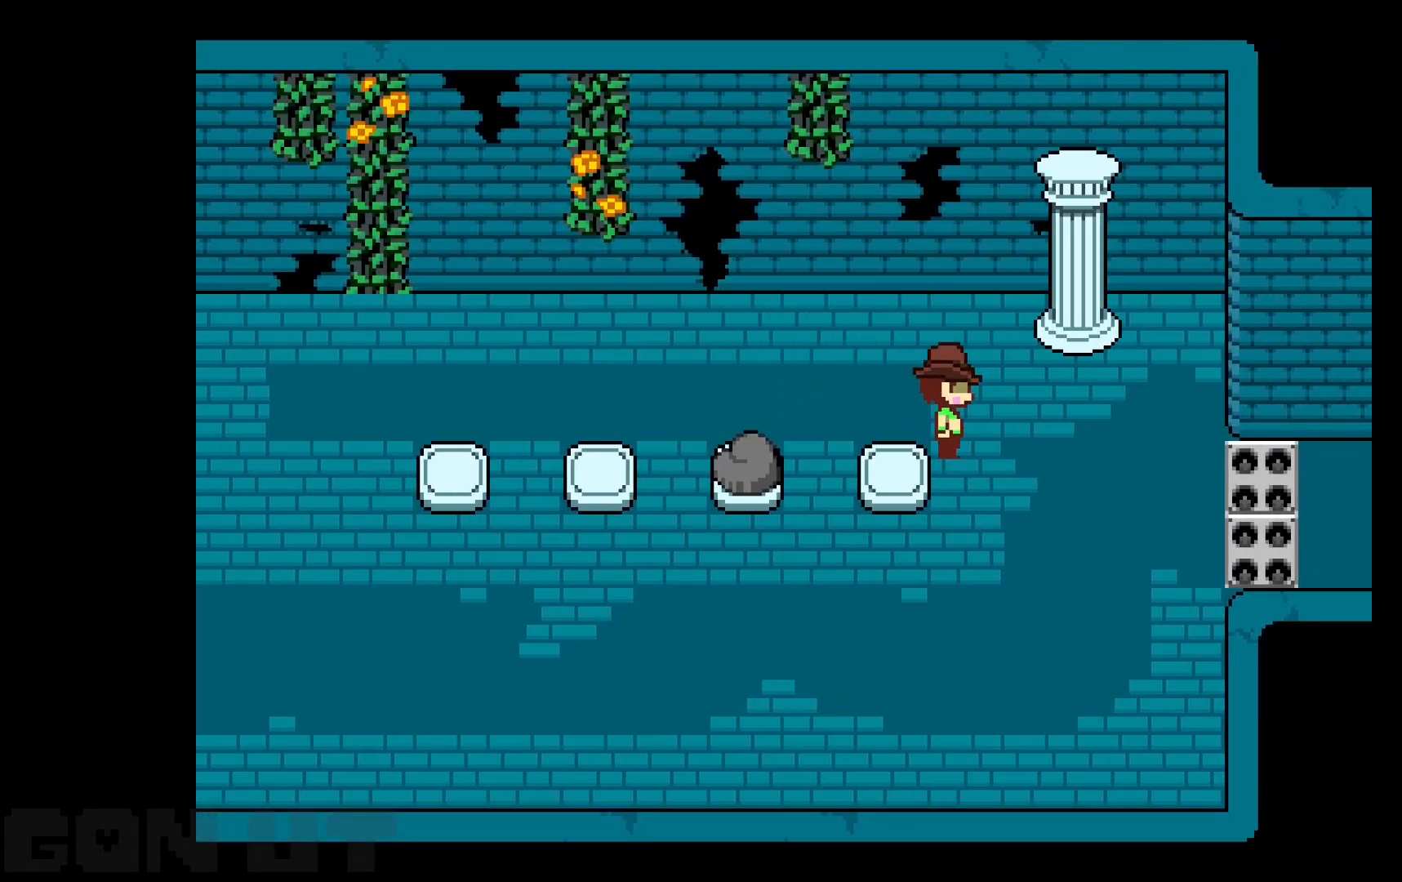
{"keys": ["c", "right"], "events": [[117, "down", "up"], [250, "down", "down"], [350, "down", "up"]]}
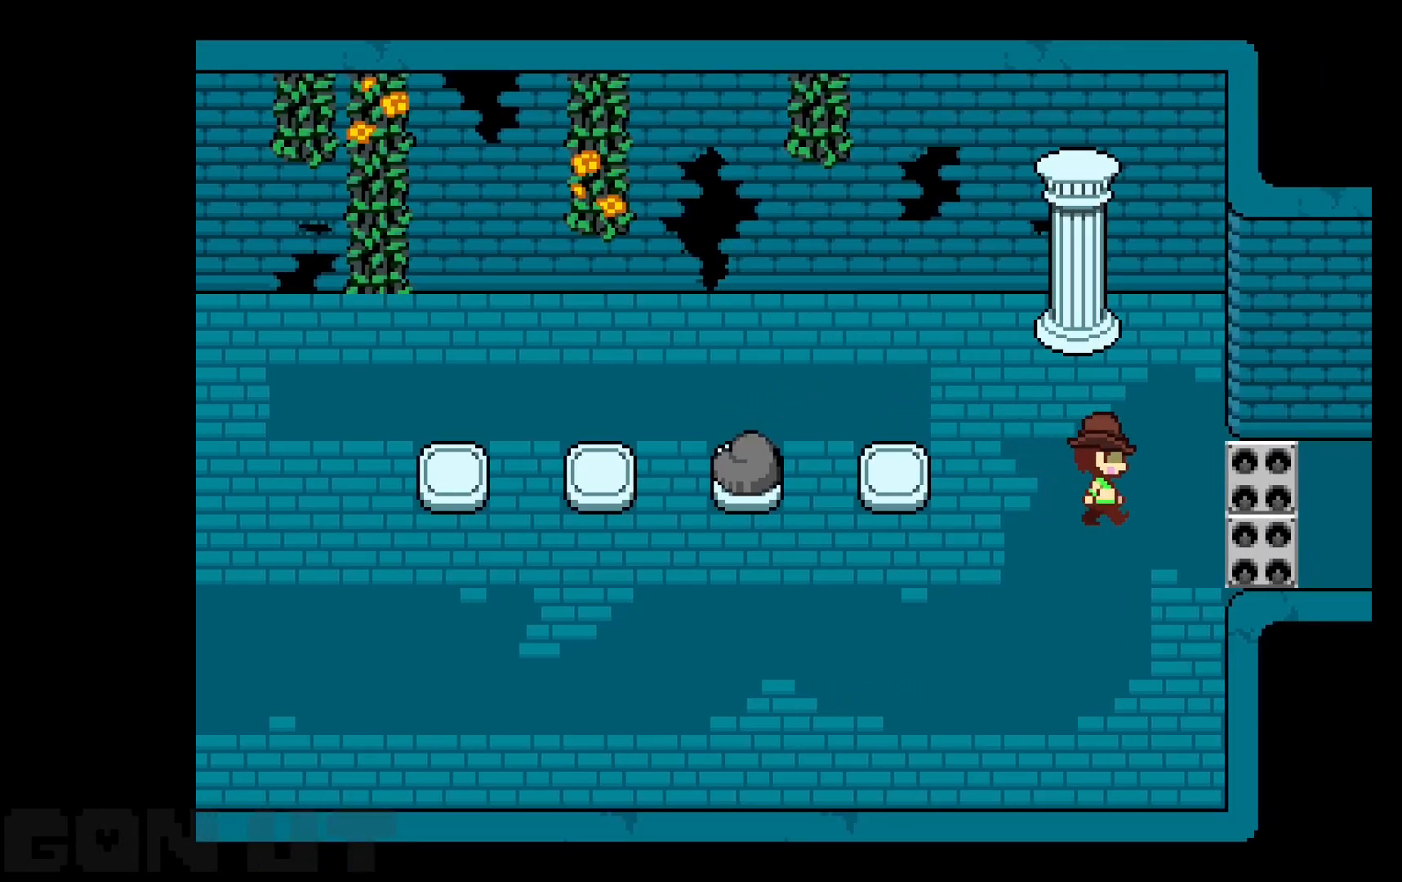
{"keys": ["c", "right"], "events": []}
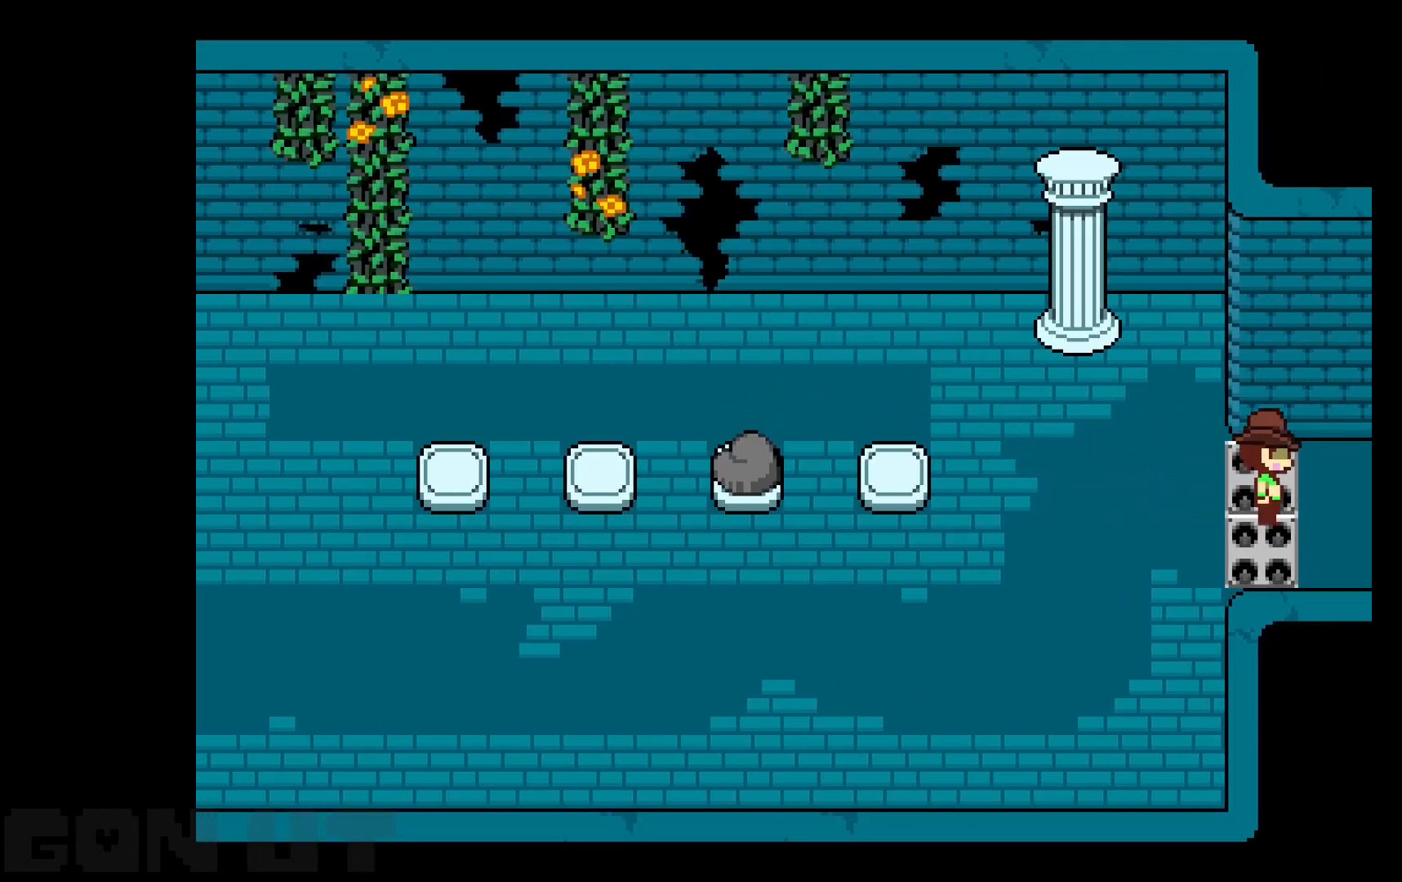
{"keys": ["c", "right"], "events": []}
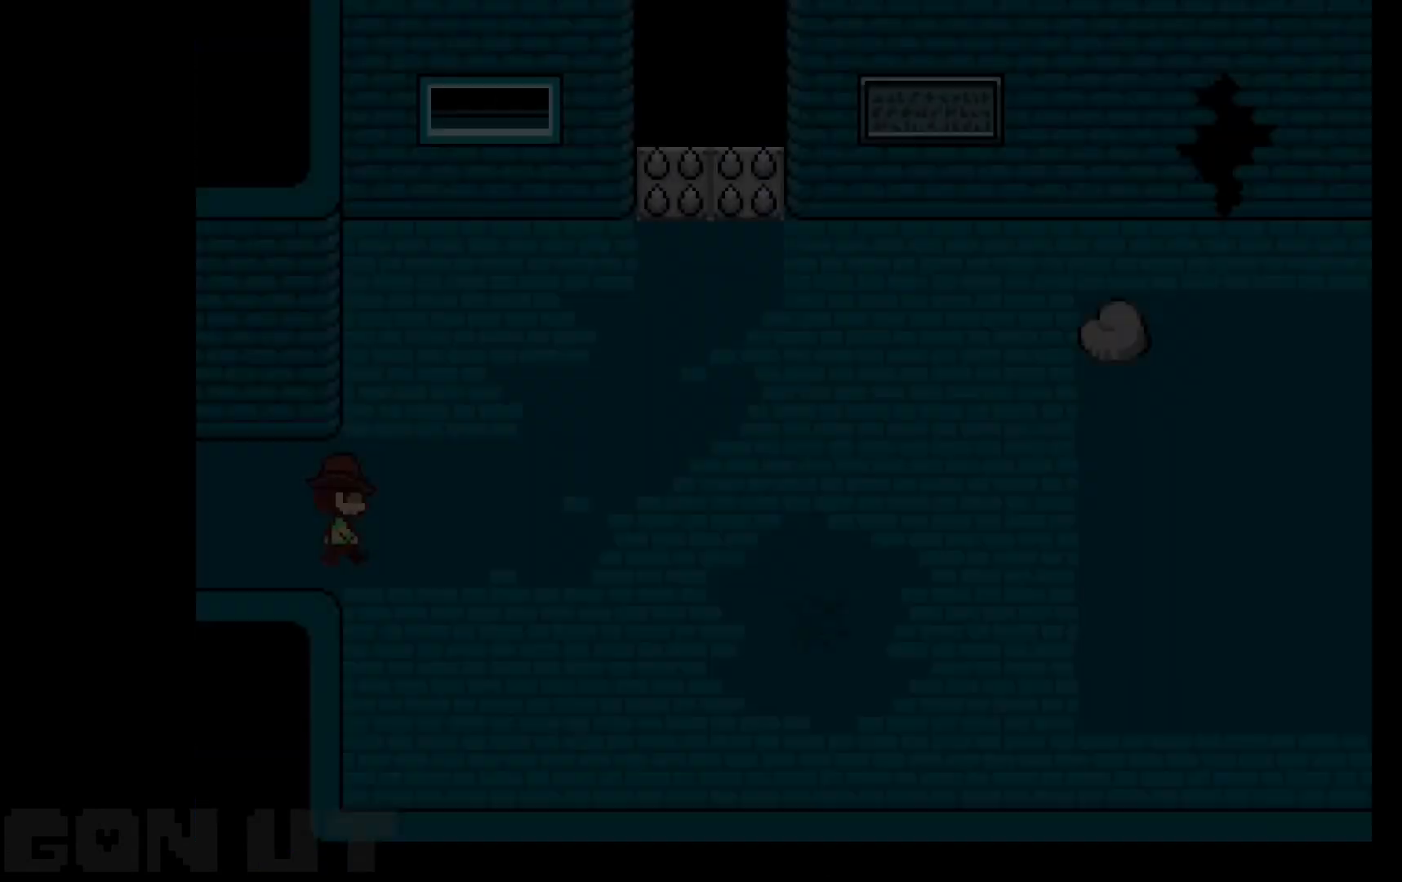
{"keys": ["c", "right"], "events": []}
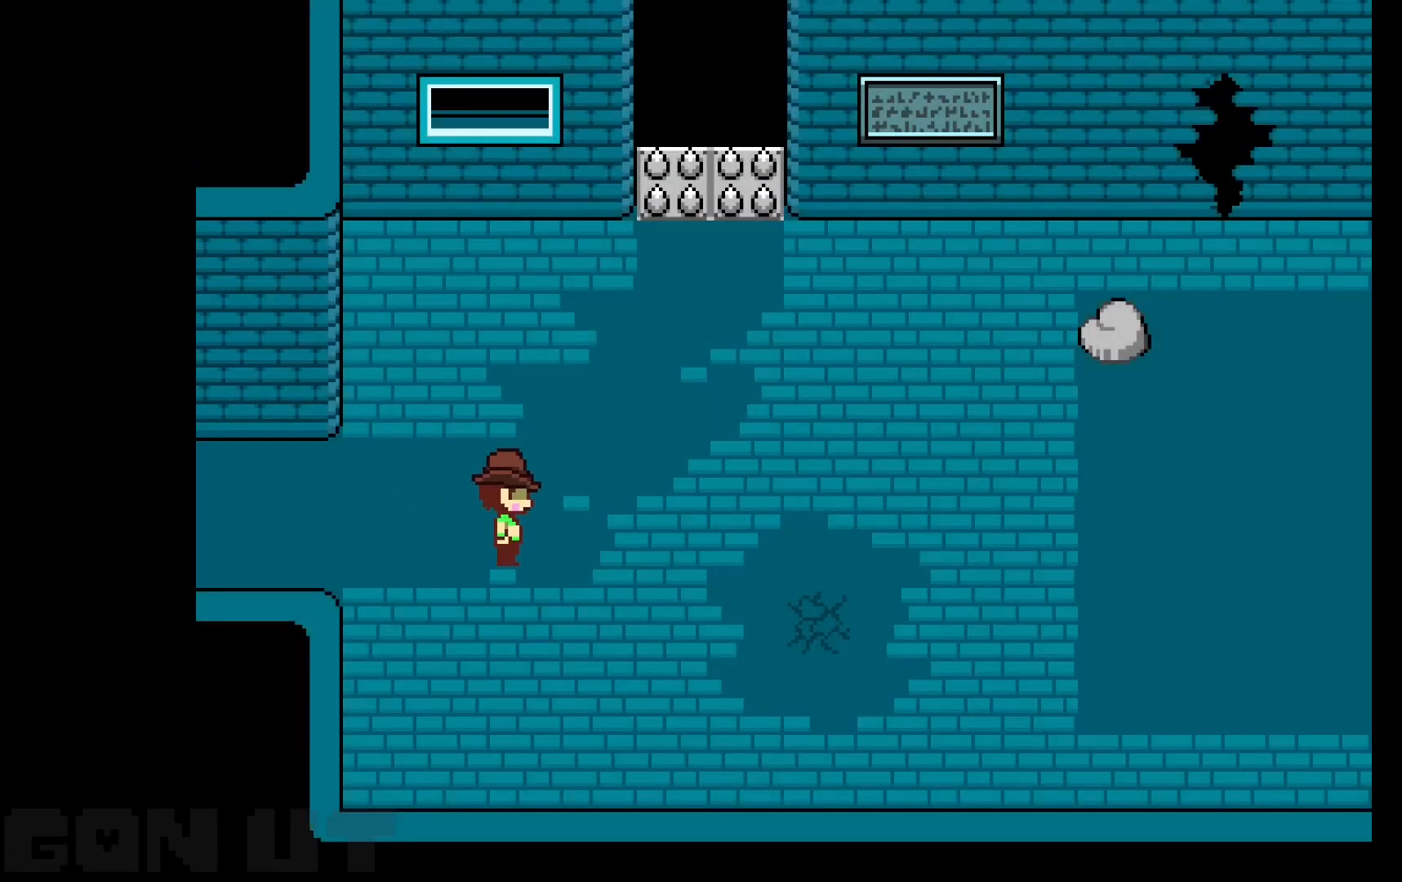
{"keys": ["c", "right", "up"], "events": [[317, "up", "down"]]}
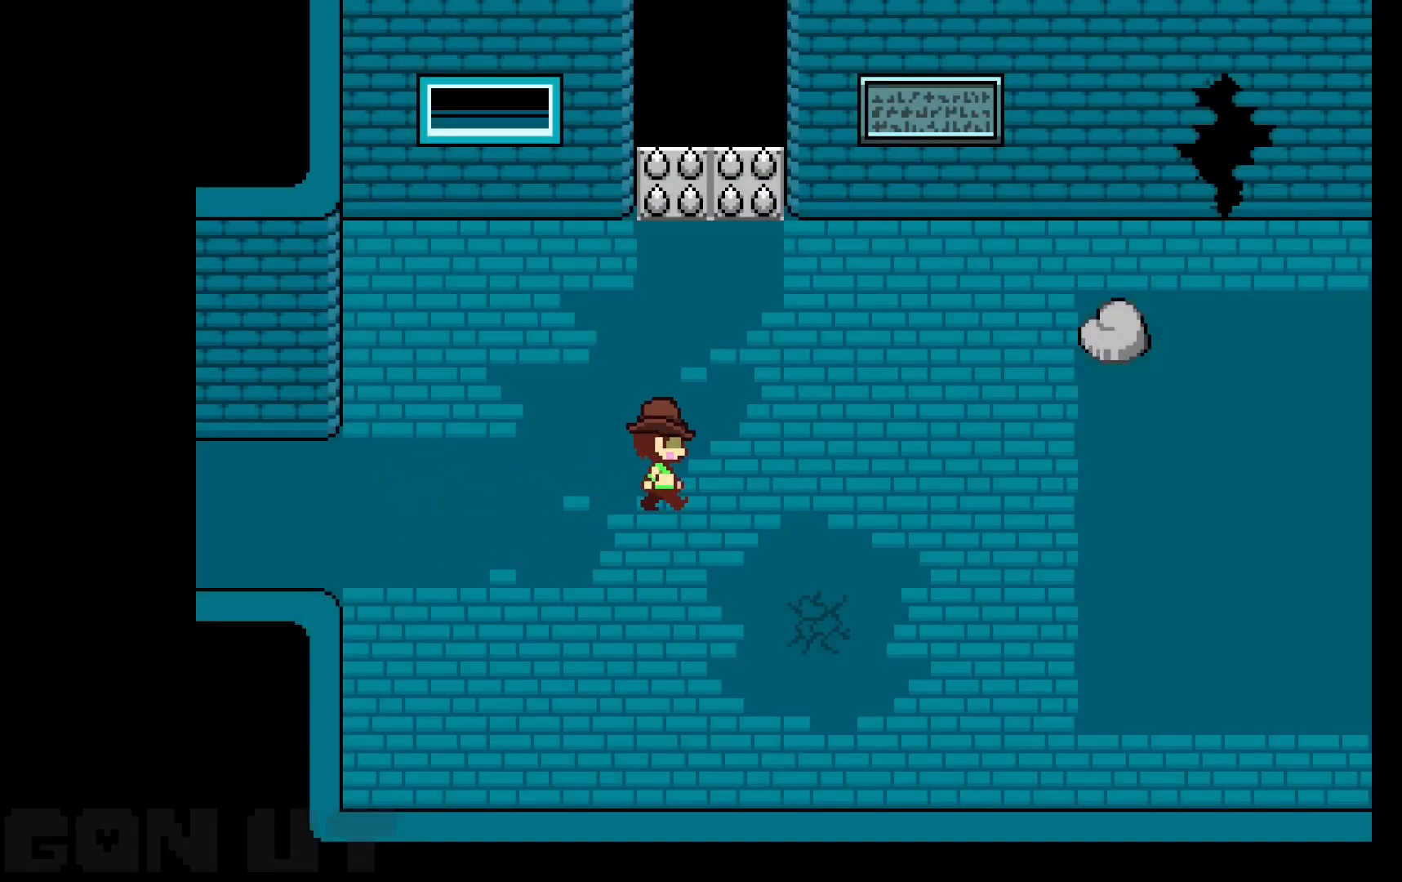
{"keys": ["c", "right", "up"], "events": []}